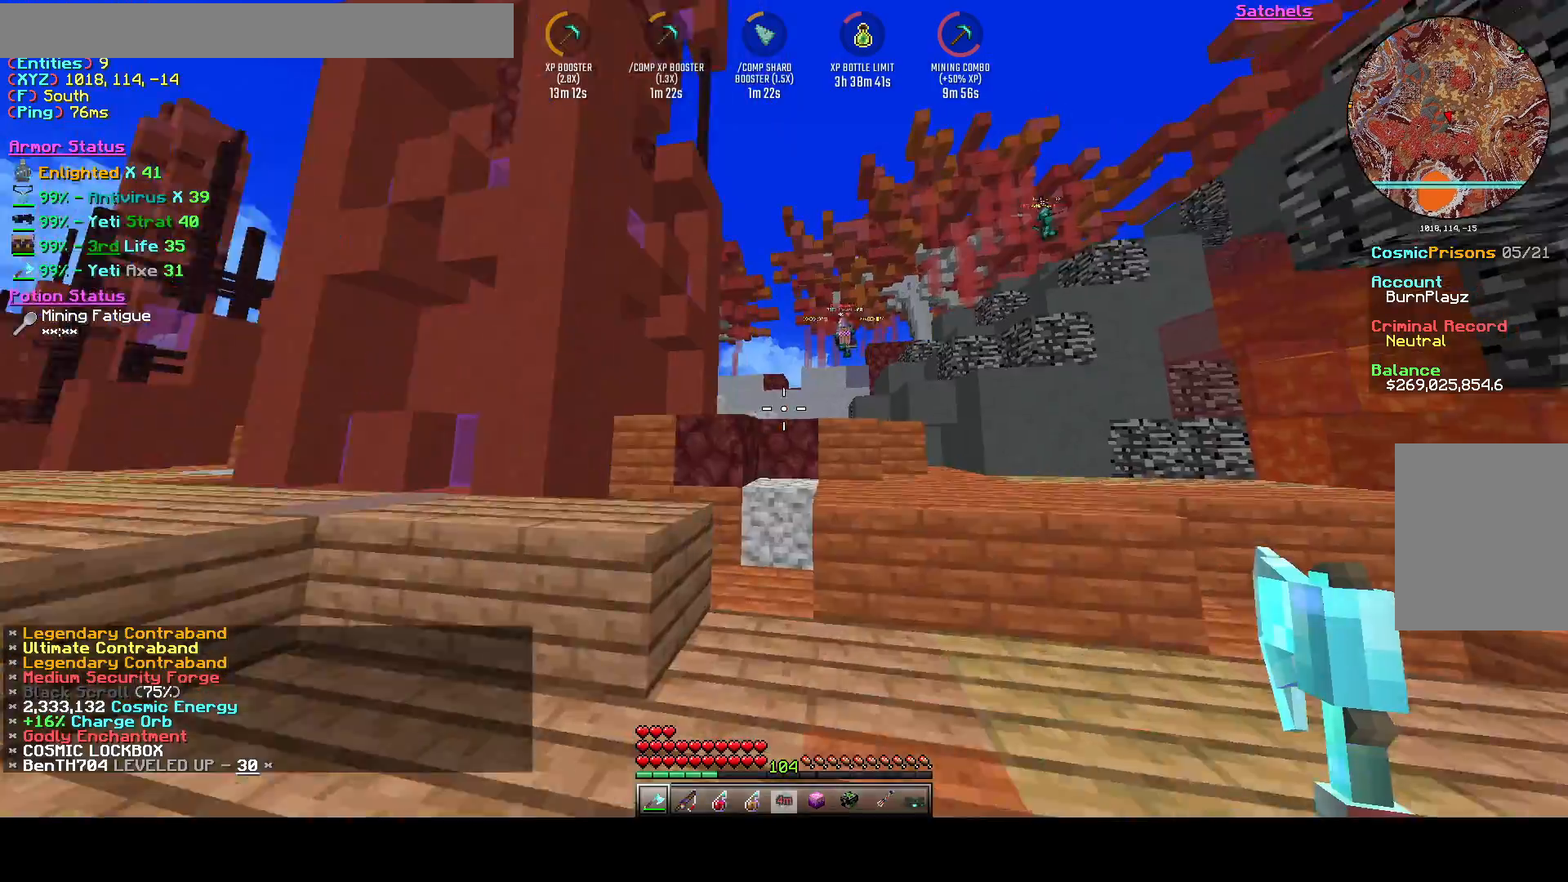
Gameplay with keyboard; each line is a JSON object with the keys held at the frame after it. "events" lists presses ("down") and releases ("up") of "a", "d", "s", "space" and "w" between this image and that frame as [ms after this image, input, new state], when the widget could be followed in between. No other keys are recorded. Mouse input is not recorded.
{"keys": ["a", "space", "w"], "events": [[83, "space", "down"], [250, "a", "down"], [250, "d", "up"], [250, "space", "up"], [375, "a", "up"], [417, "space", "down"], [458, "a", "down"]]}
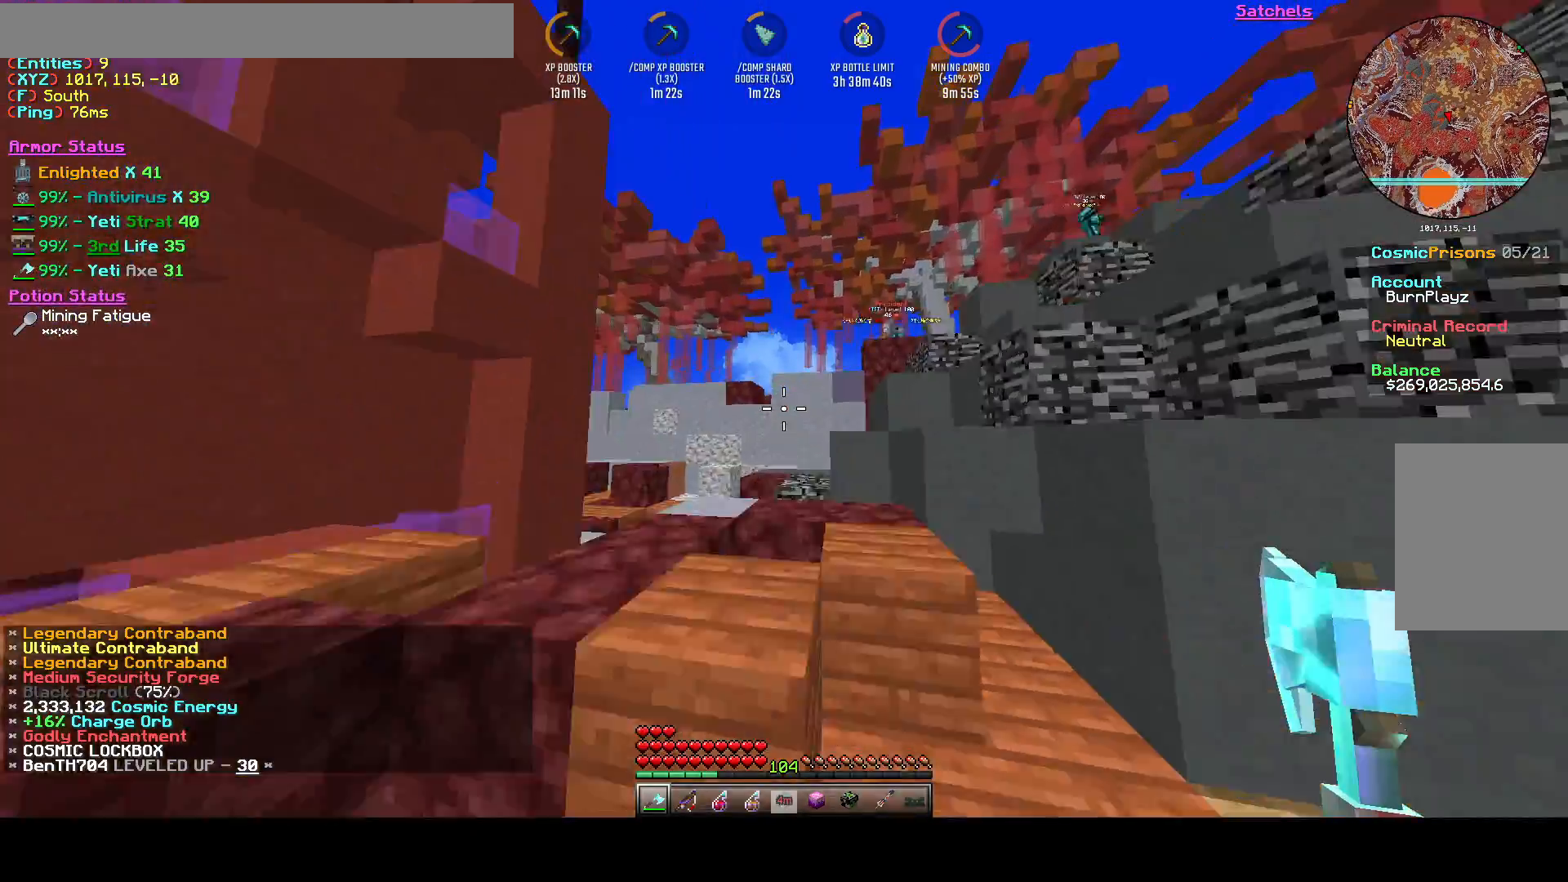
{"keys": ["w"], "events": [[125, "space", "up"], [250, "a", "up"]]}
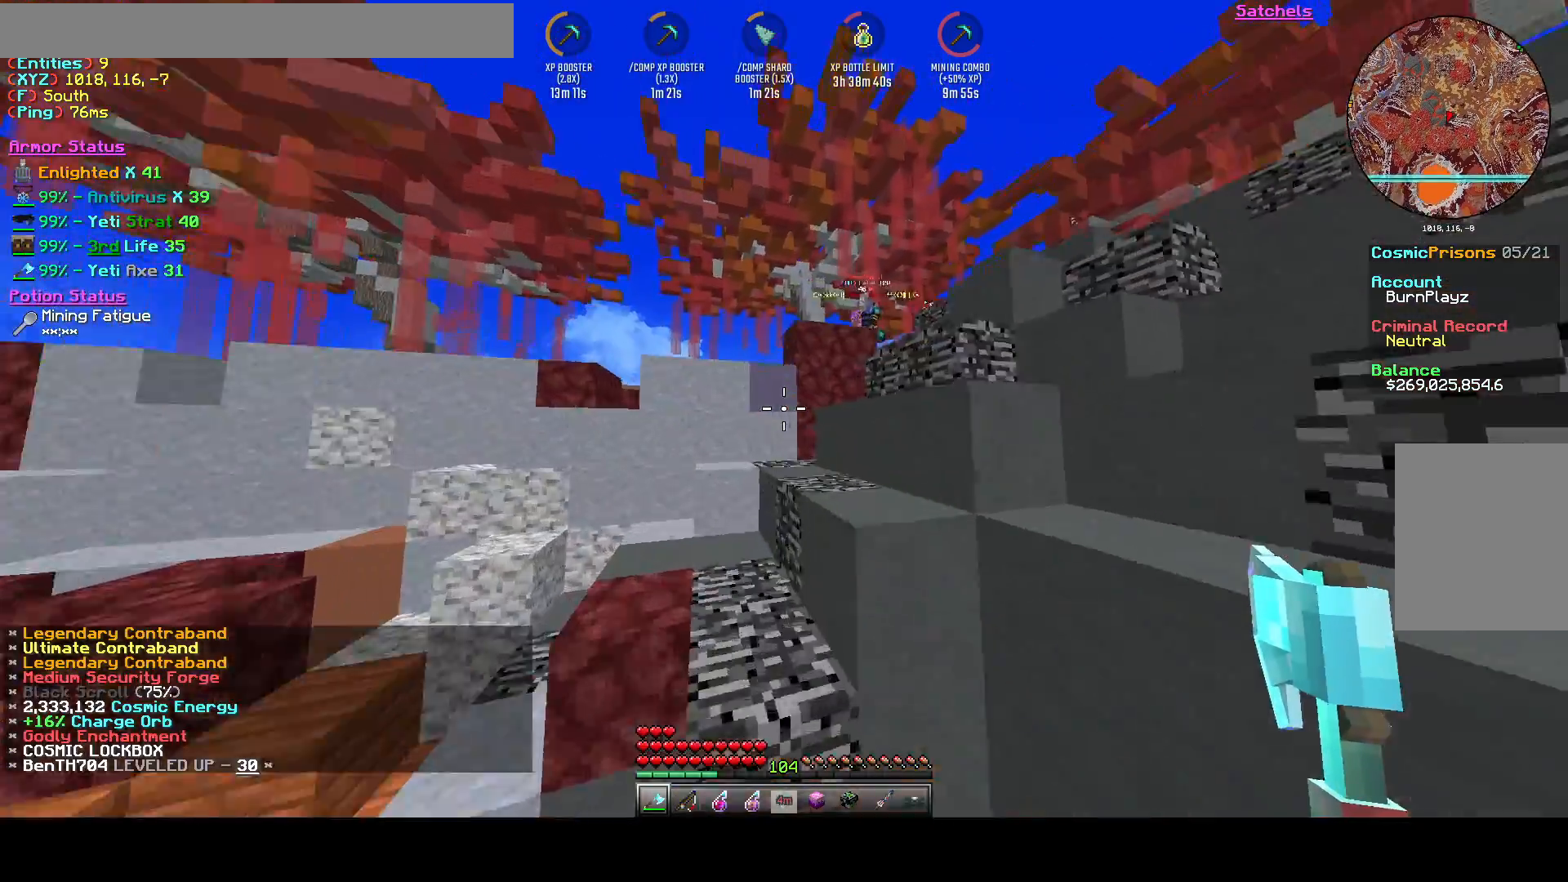
{"keys": ["d", "w"], "events": [[42, "space", "down"], [83, "d", "down"], [250, "space", "up"]]}
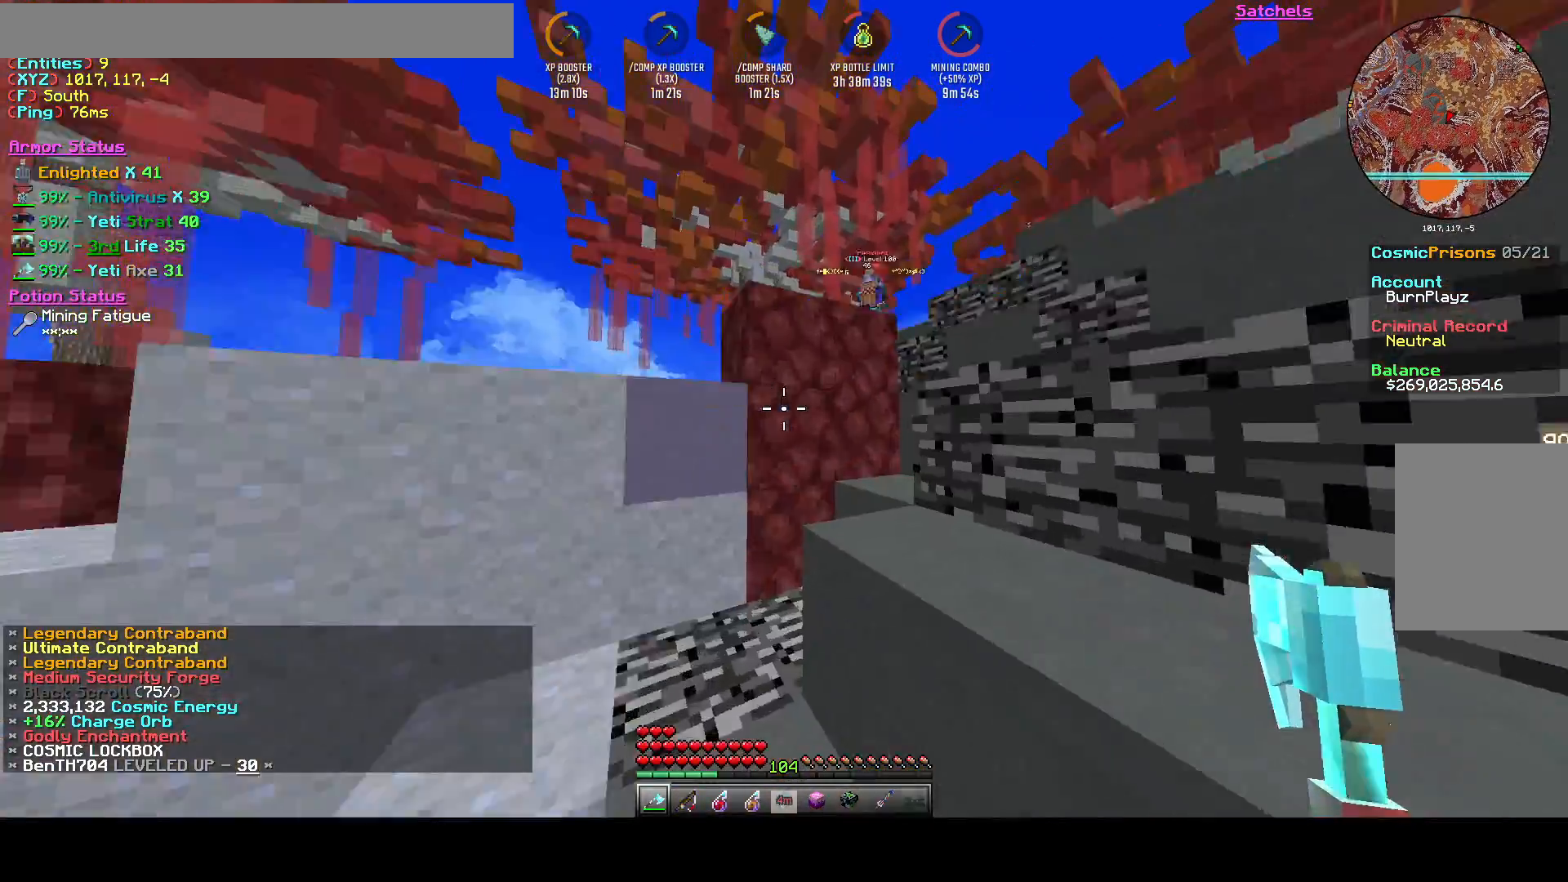
{"keys": ["d", "space", "w"], "events": [[42, "space", "down"]]}
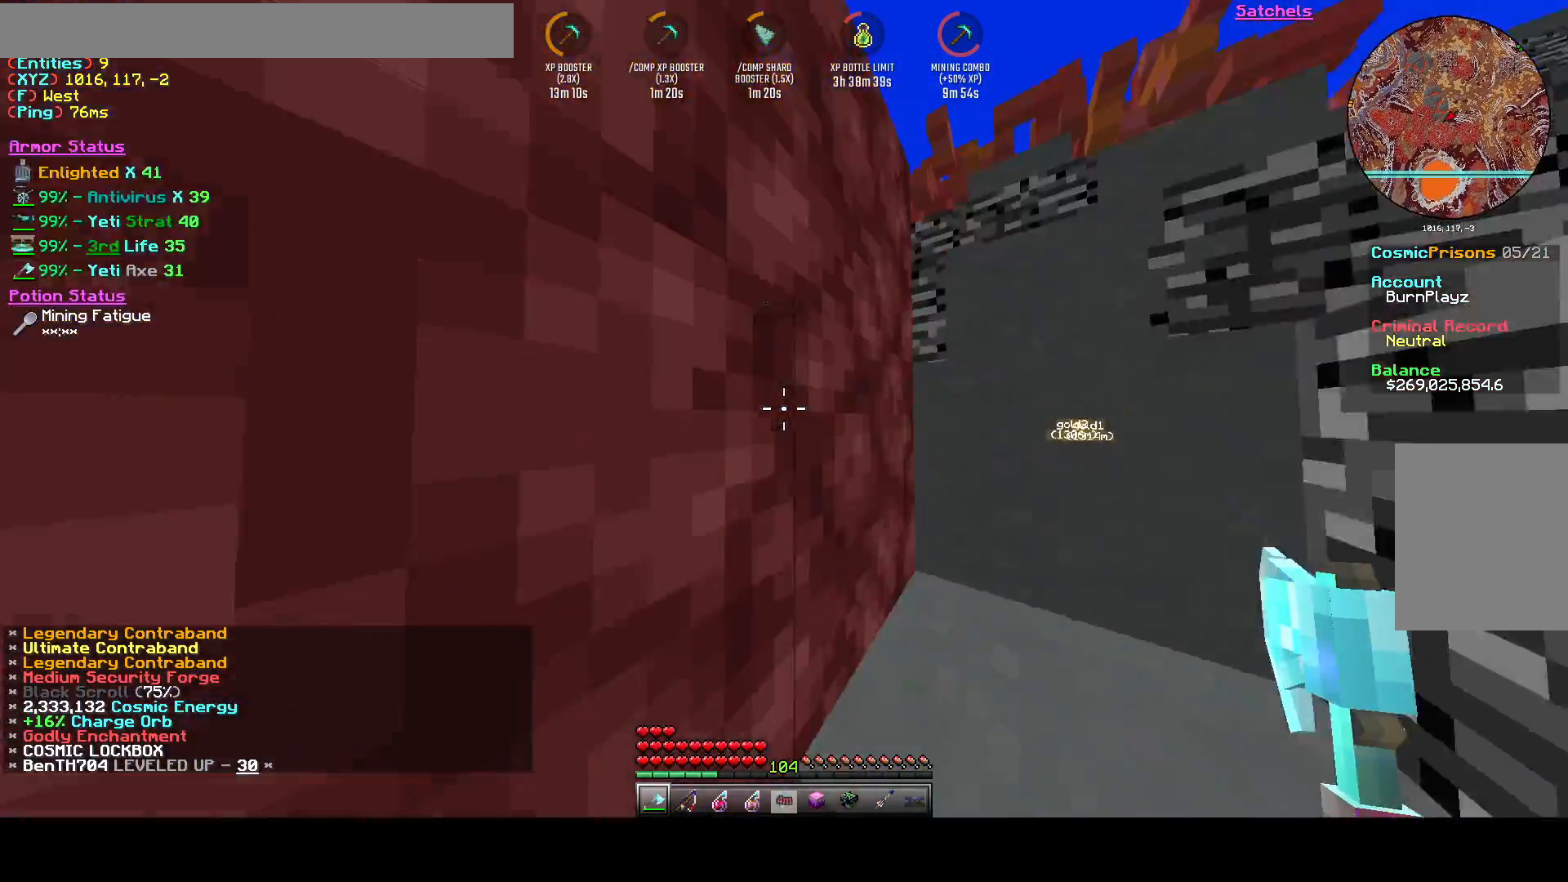
{"keys": ["d", "space", "w"], "events": [[250, "space", "up"], [417, "space", "down"]]}
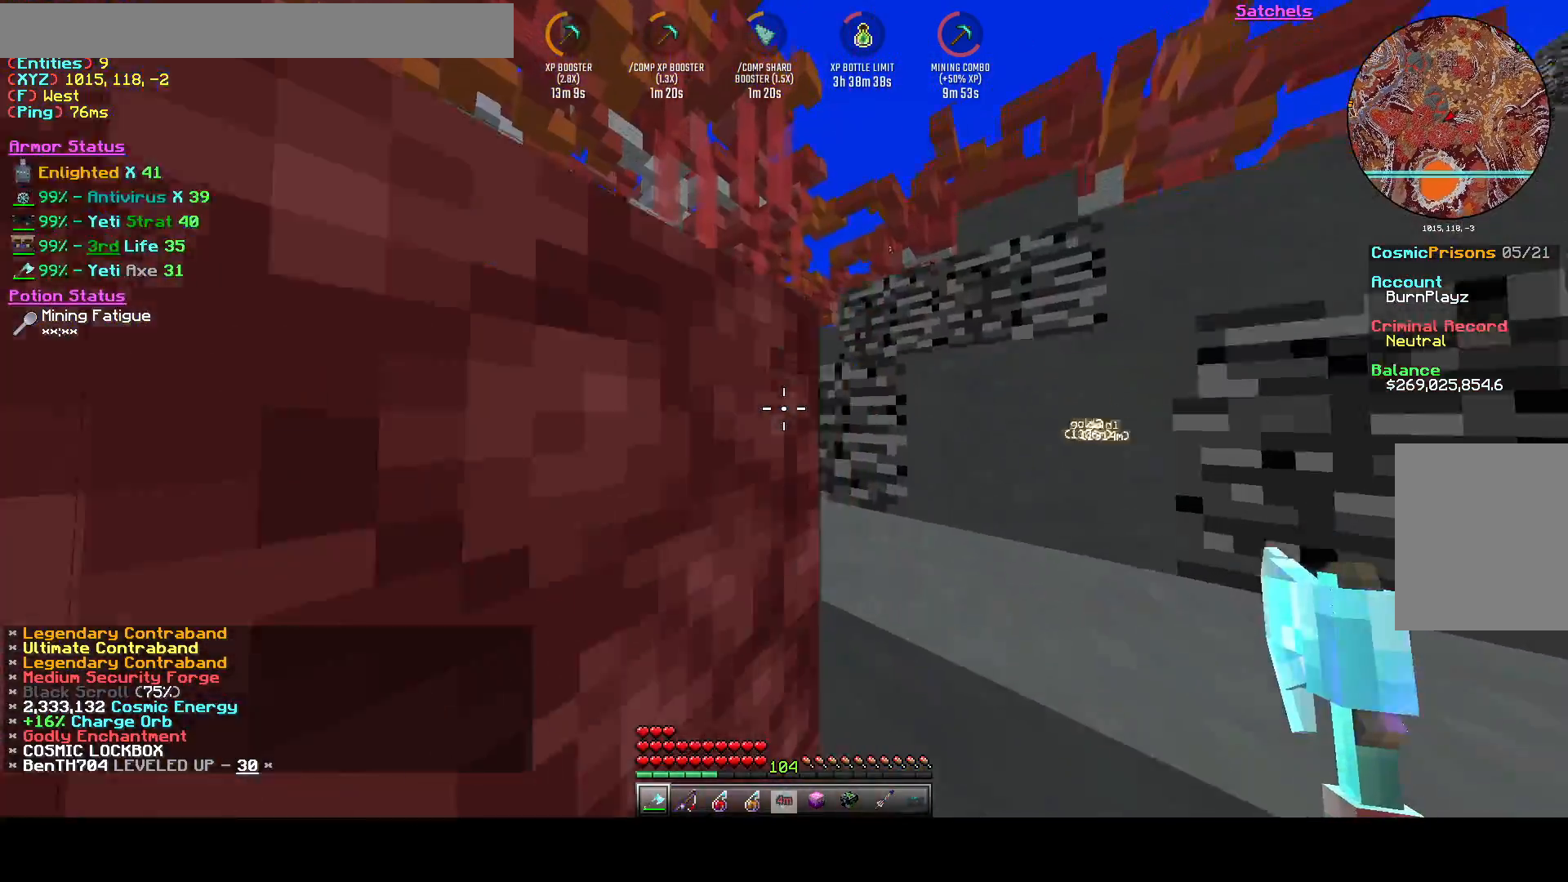
{"keys": ["d", "w"], "events": [[83, "space", "up"]]}
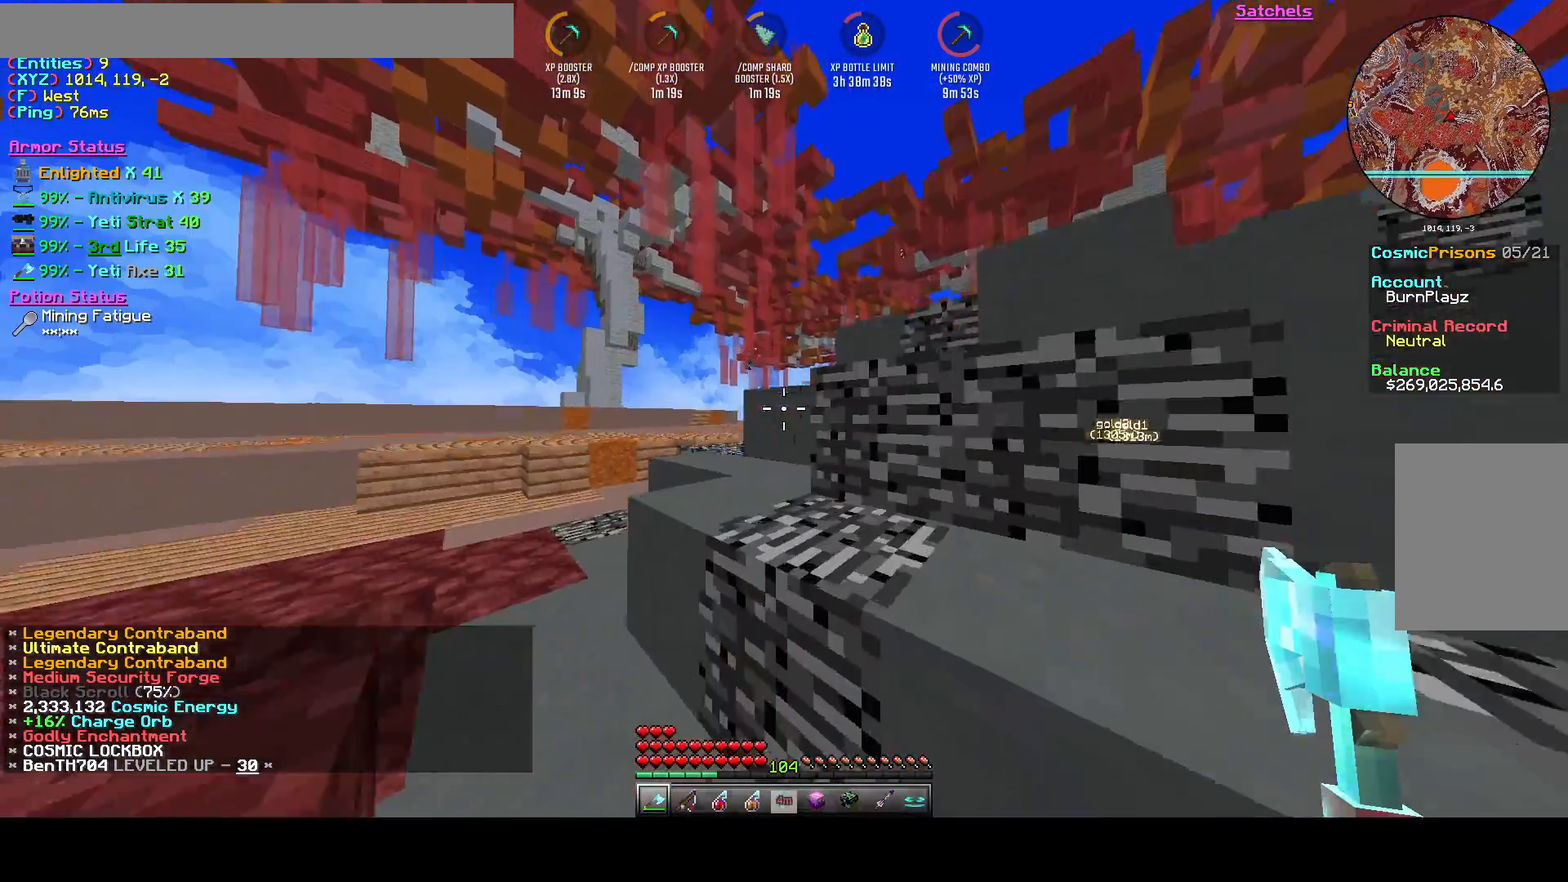
{"keys": ["w"], "events": [[42, "a", "down"], [42, "d", "up"], [42, "space", "down"], [208, "space", "up"], [375, "a", "up"]]}
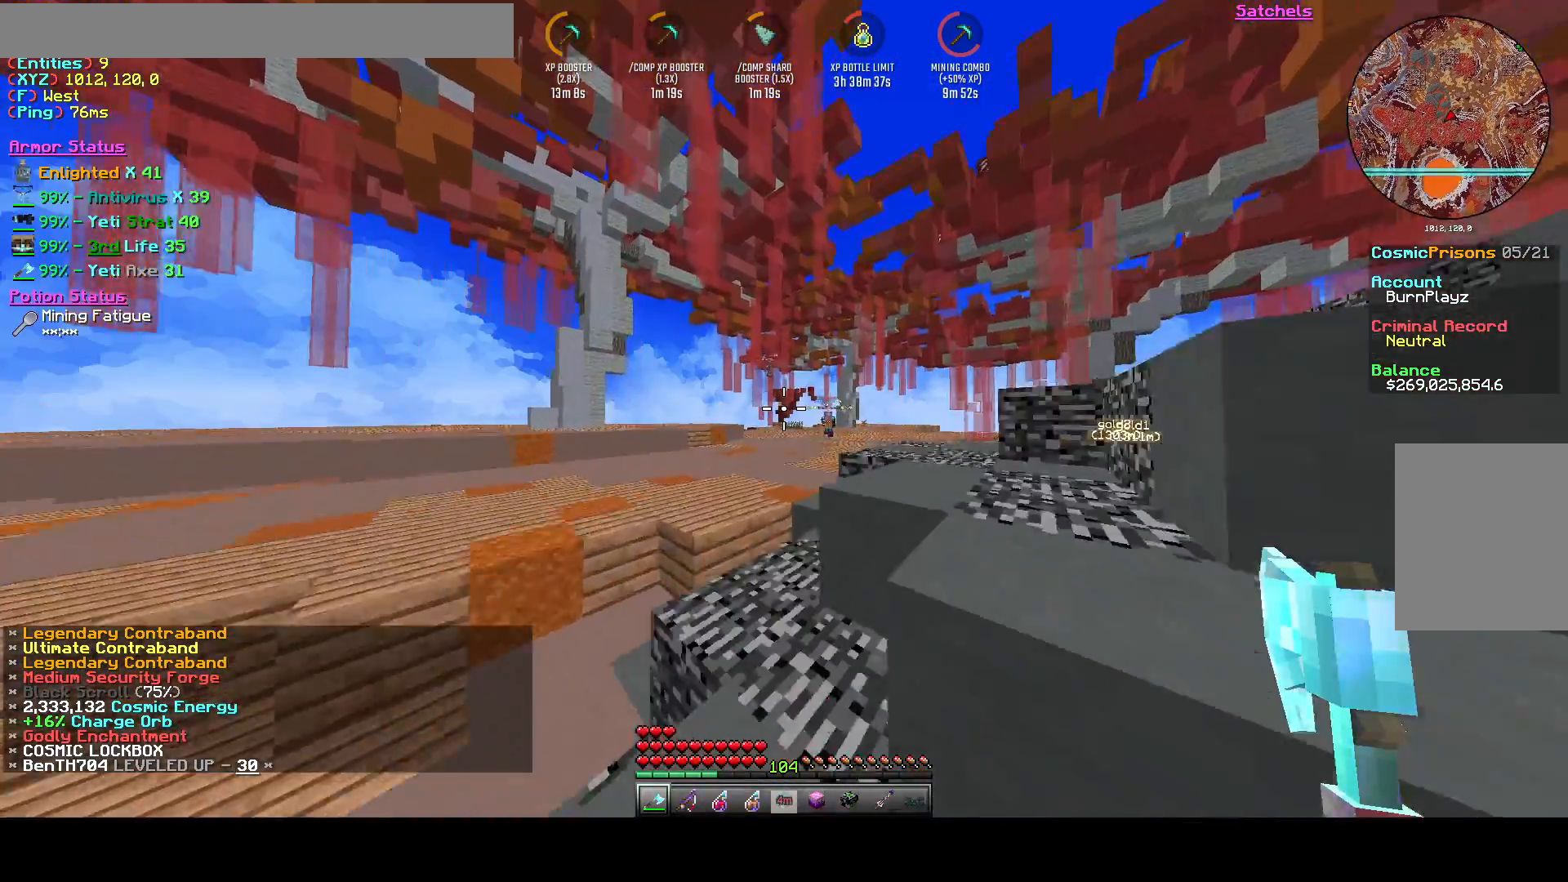
{"keys": ["w"], "events": []}
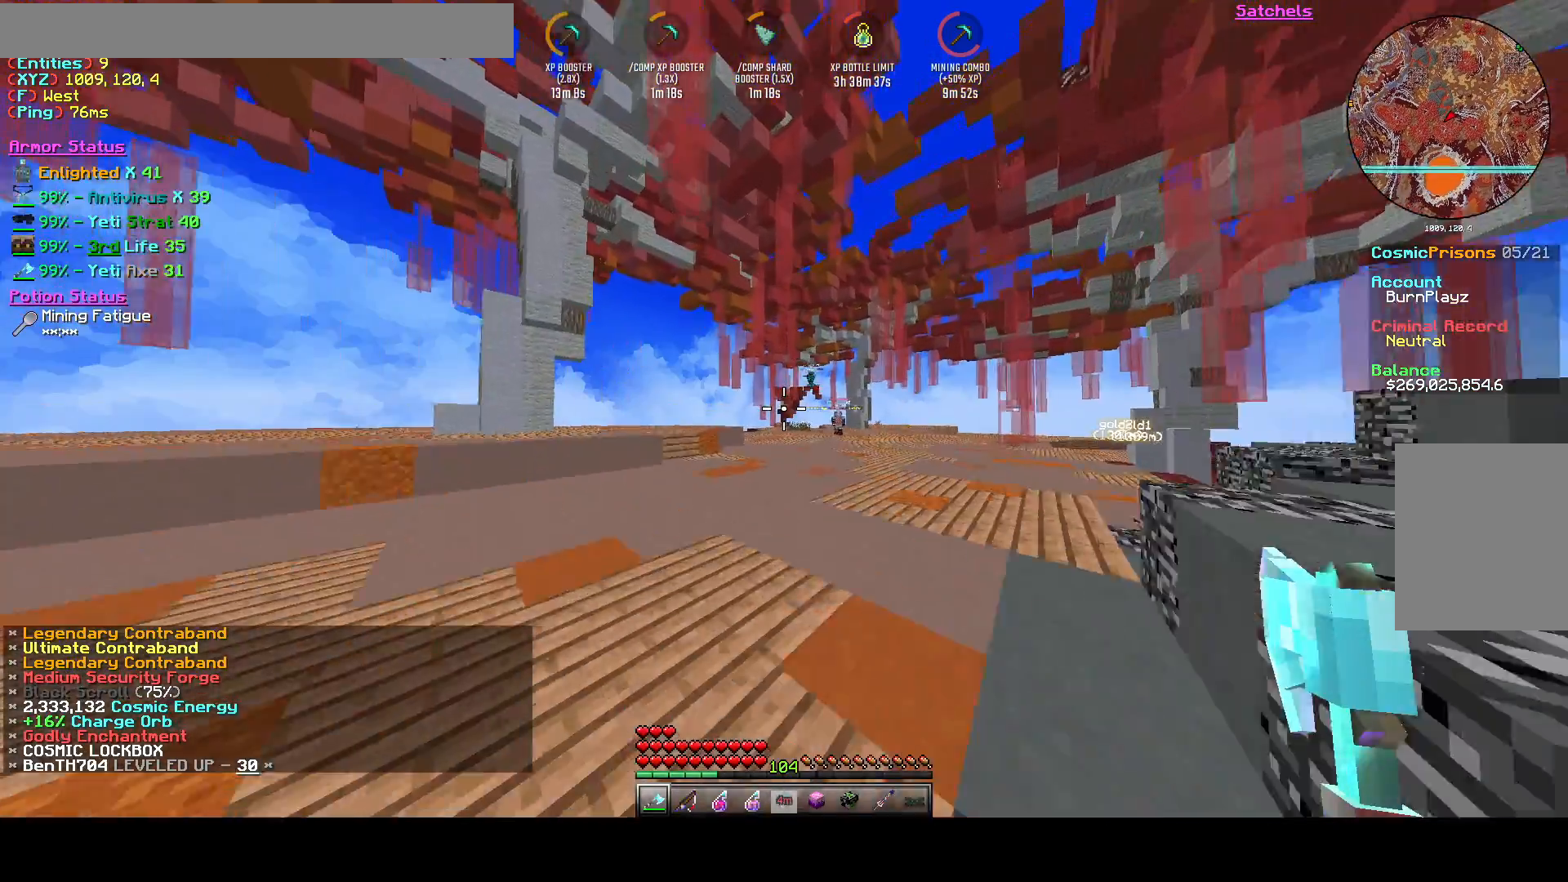
{"keys": ["w"], "events": []}
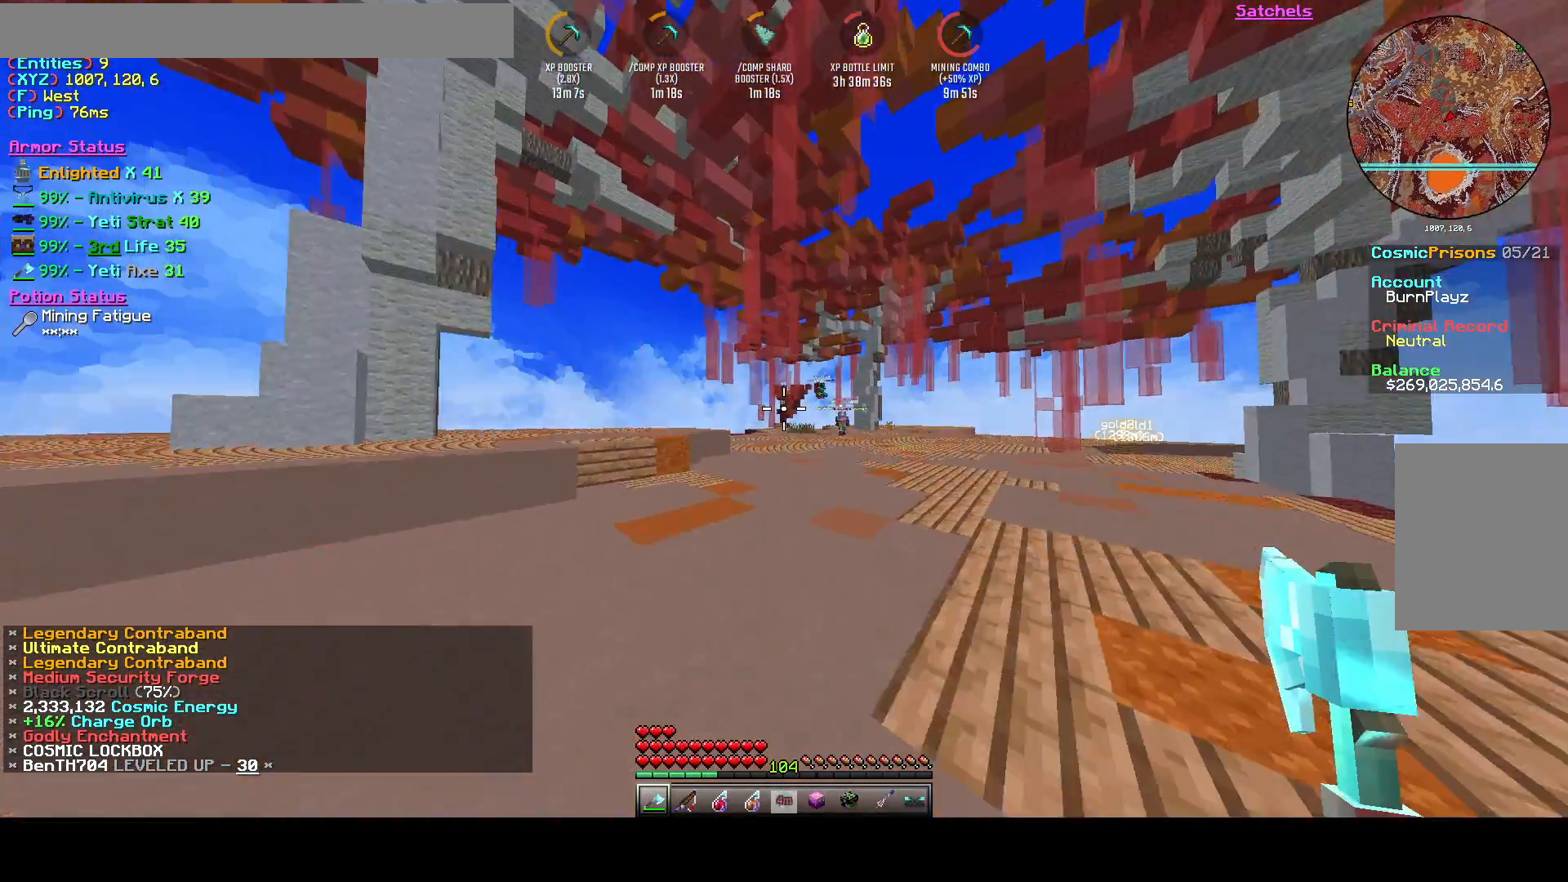
{"keys": ["w"], "events": [[42, "d", "down"], [417, "d", "up"]]}
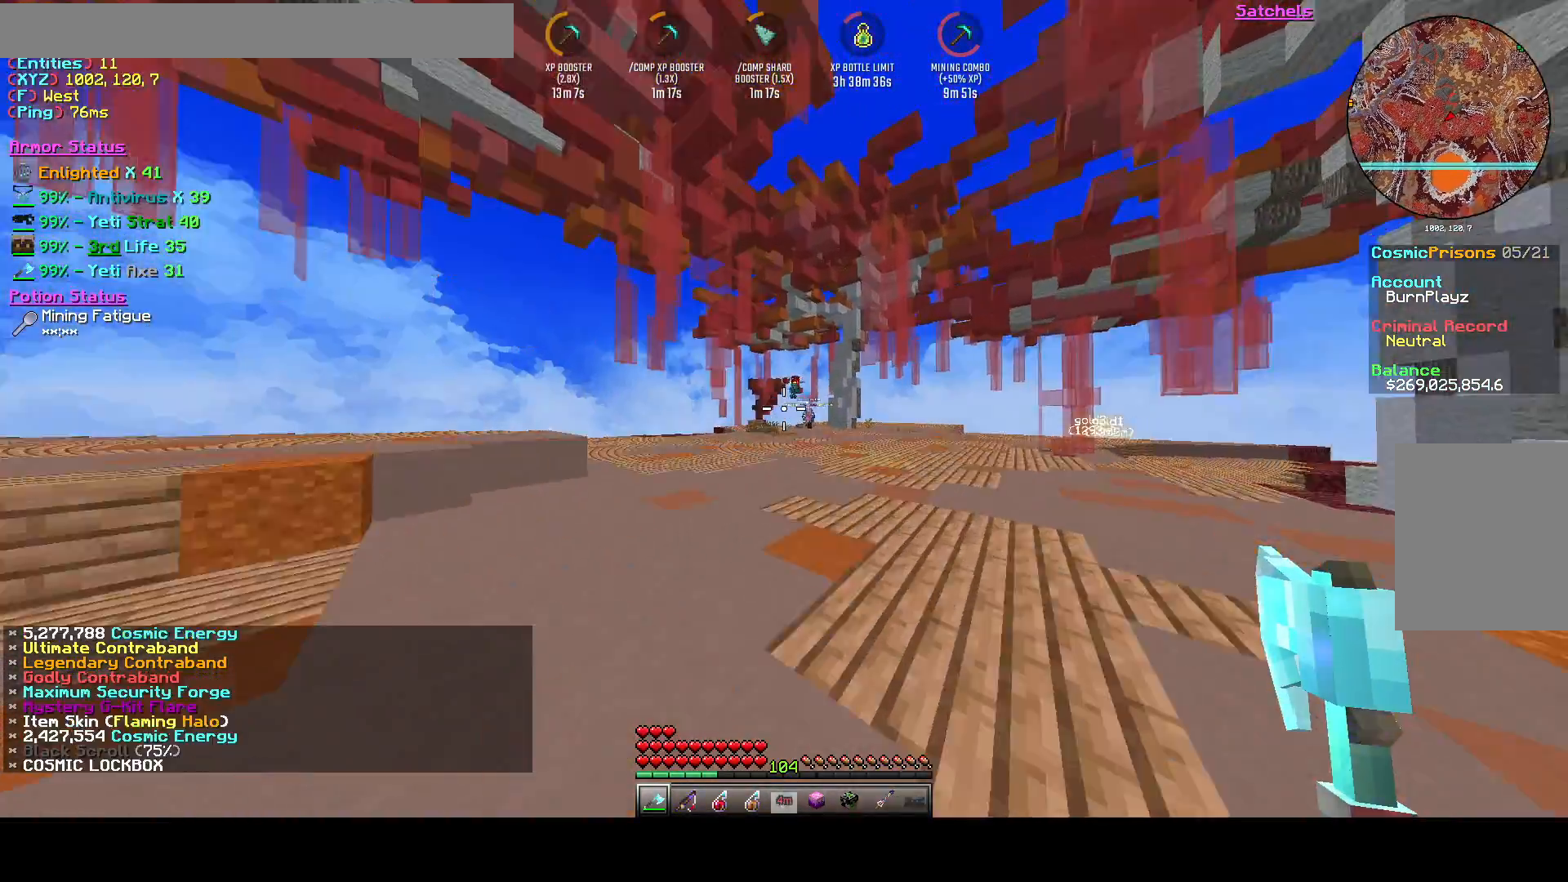
{"keys": ["w"], "events": []}
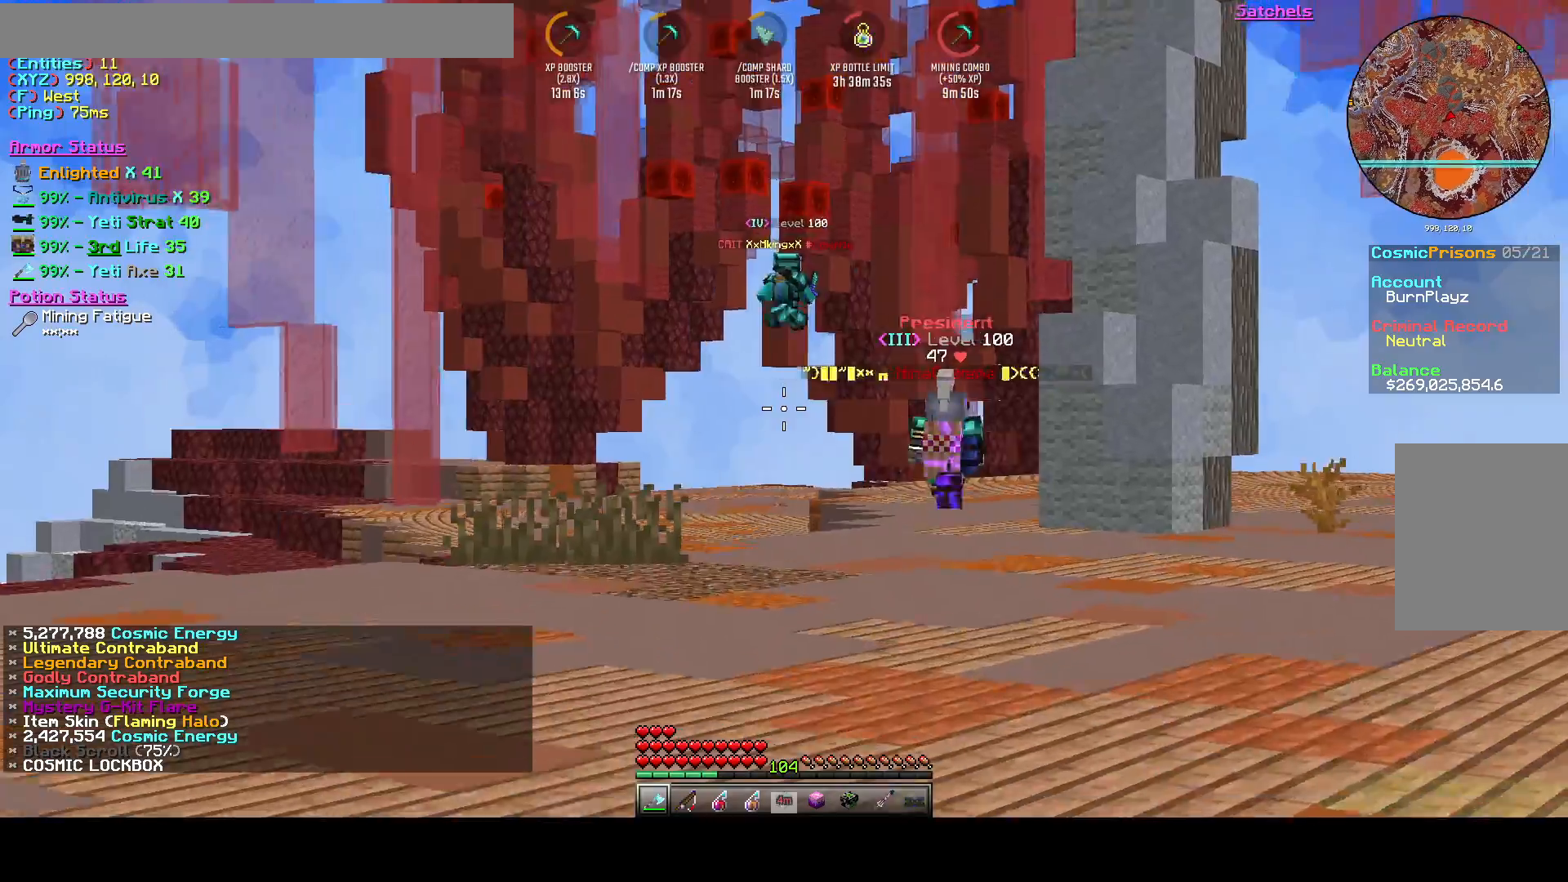
{"keys": ["d", "w"], "events": [[167, "d", "down"], [250, "d", "up"], [375, "d", "down"]]}
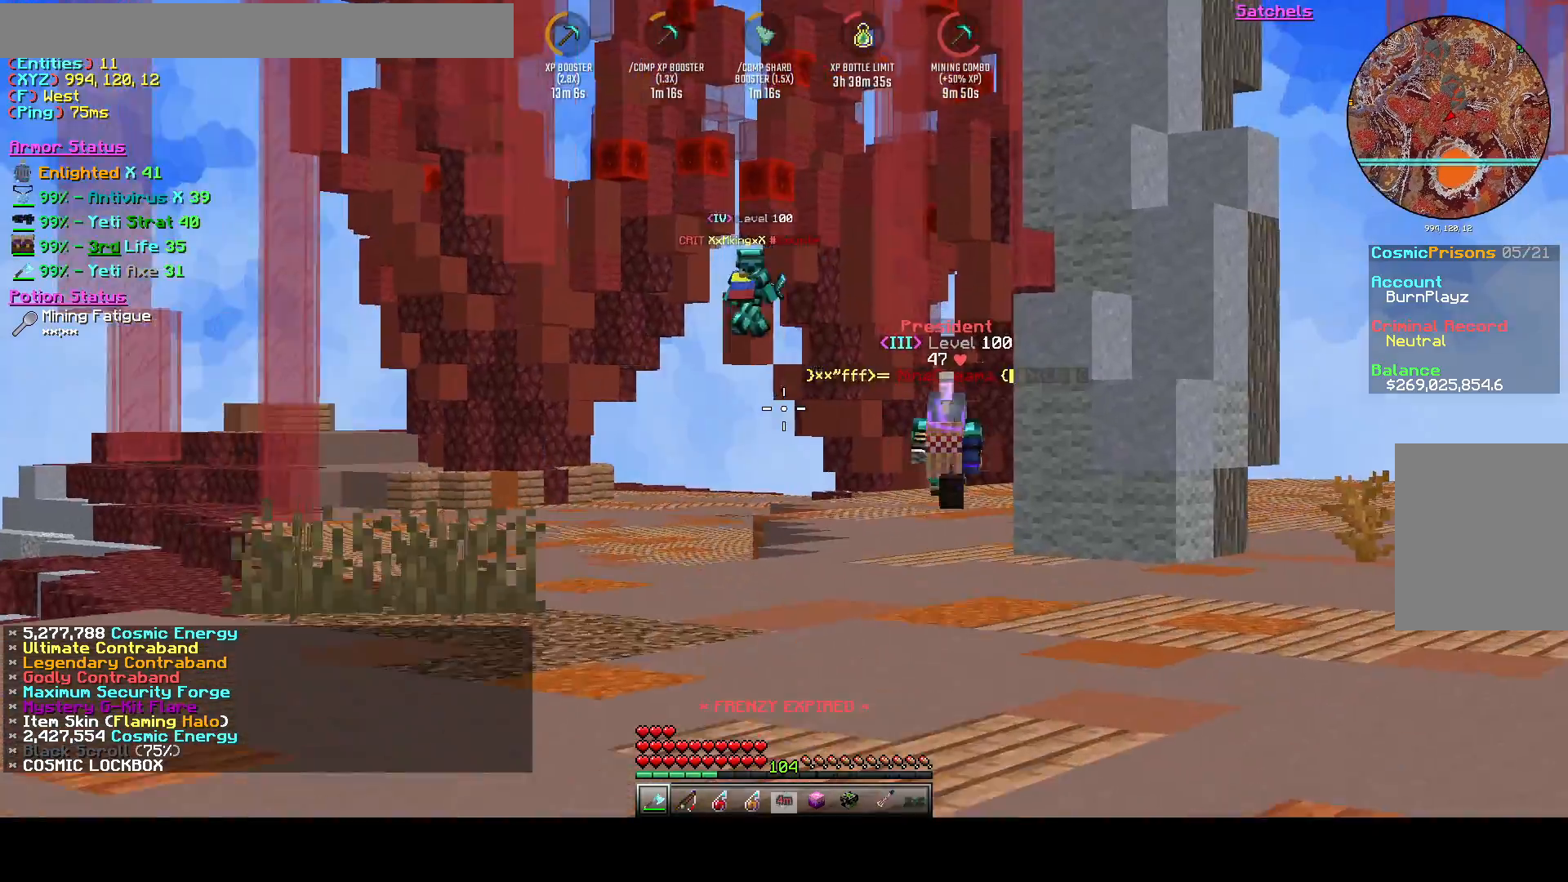
{"keys": ["w"], "events": [[83, "d", "up"], [333, "d", "down"], [500, "d", "up"]]}
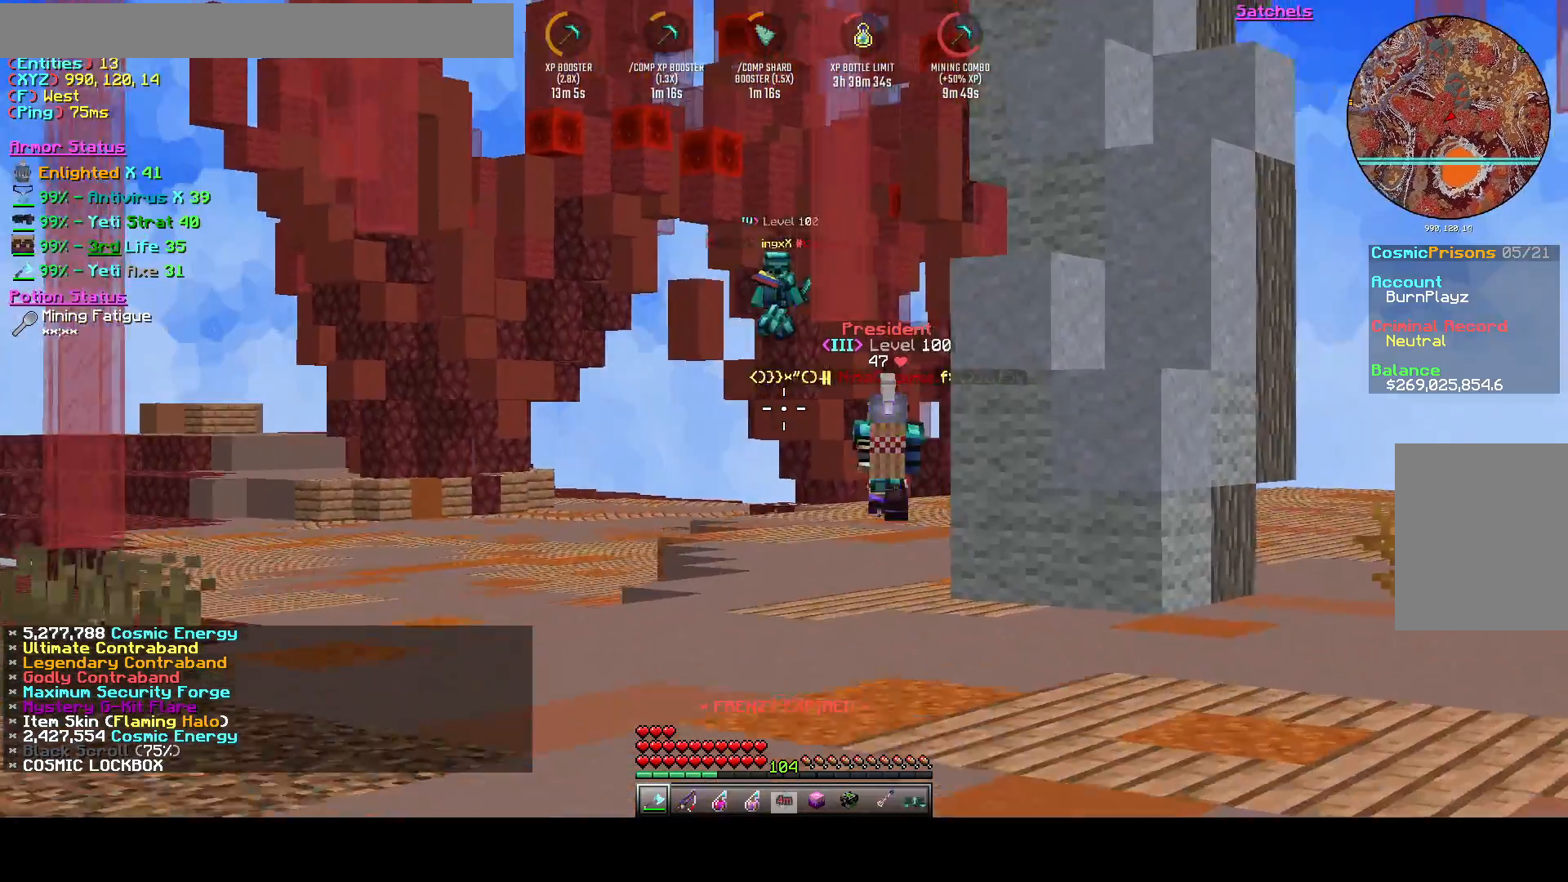
{"keys": ["w"], "events": []}
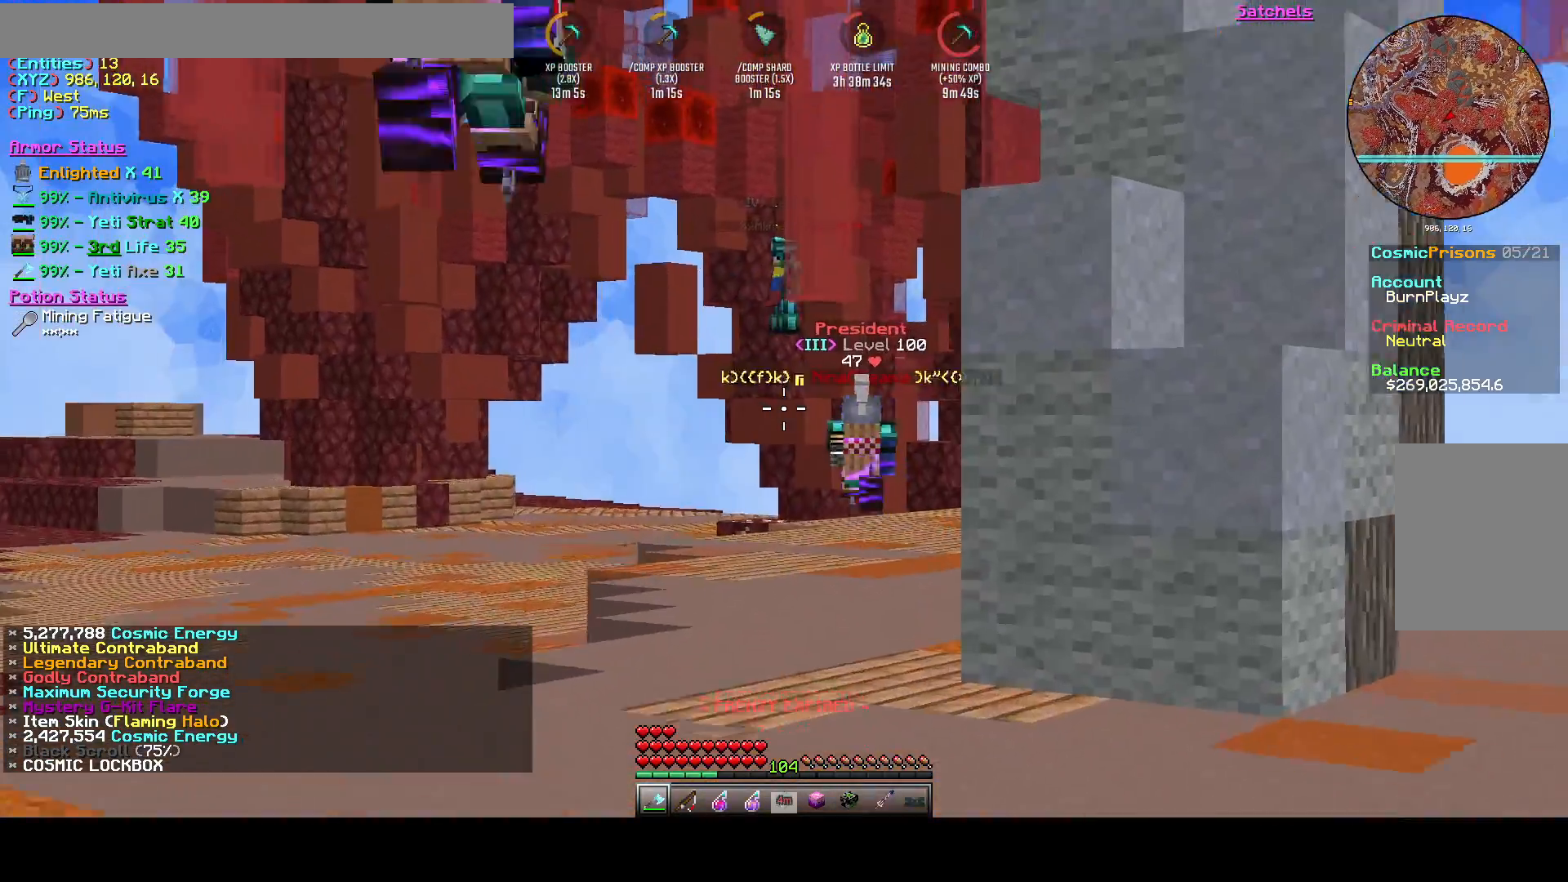
{"keys": ["w"], "events": []}
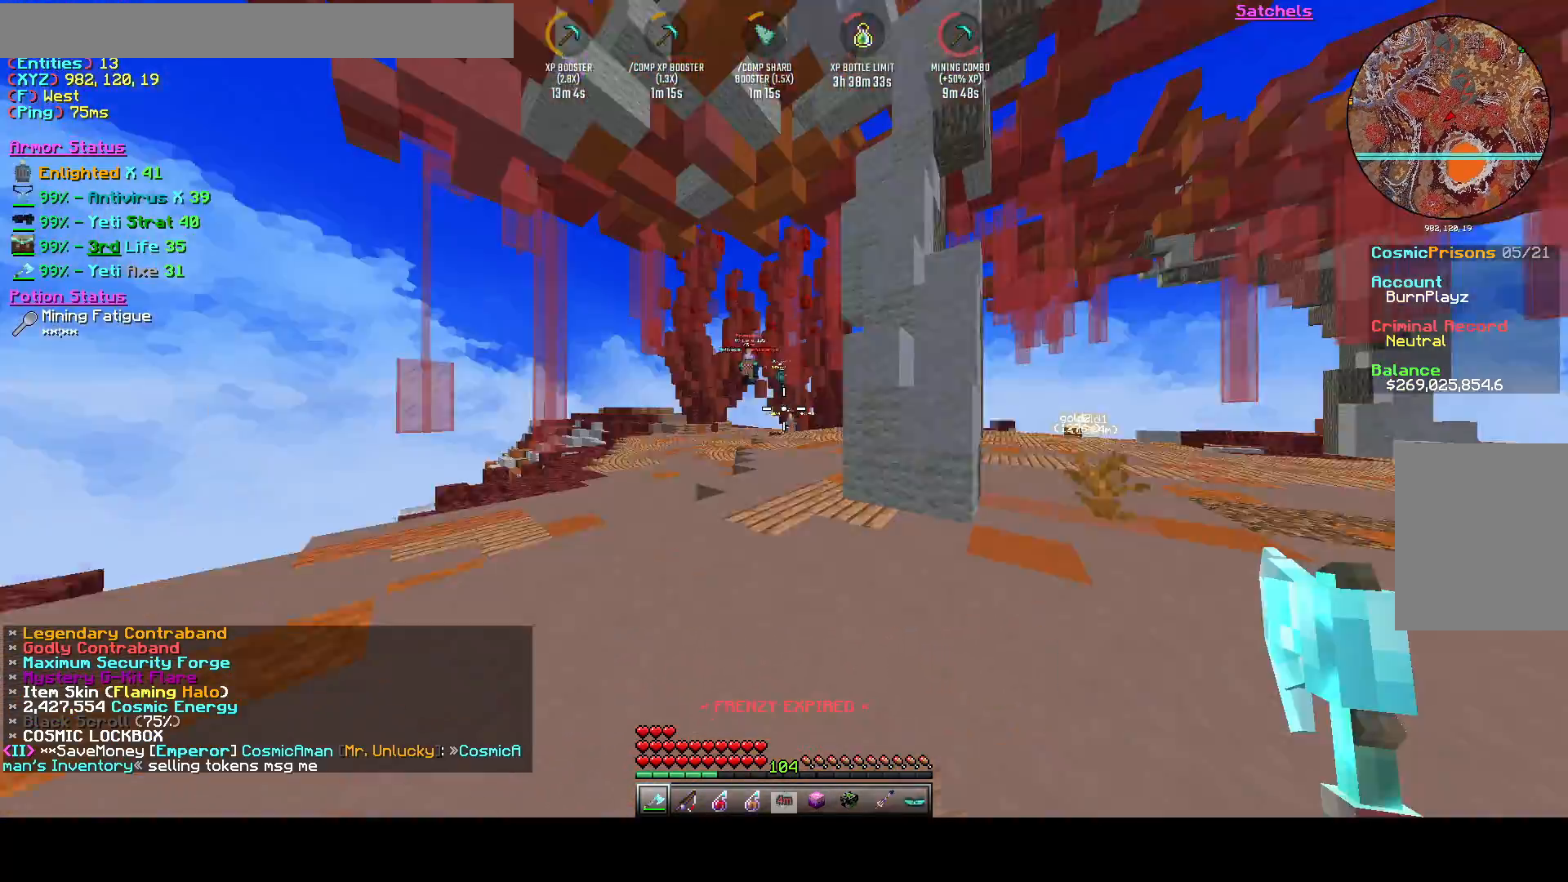
{"keys": ["w"], "events": []}
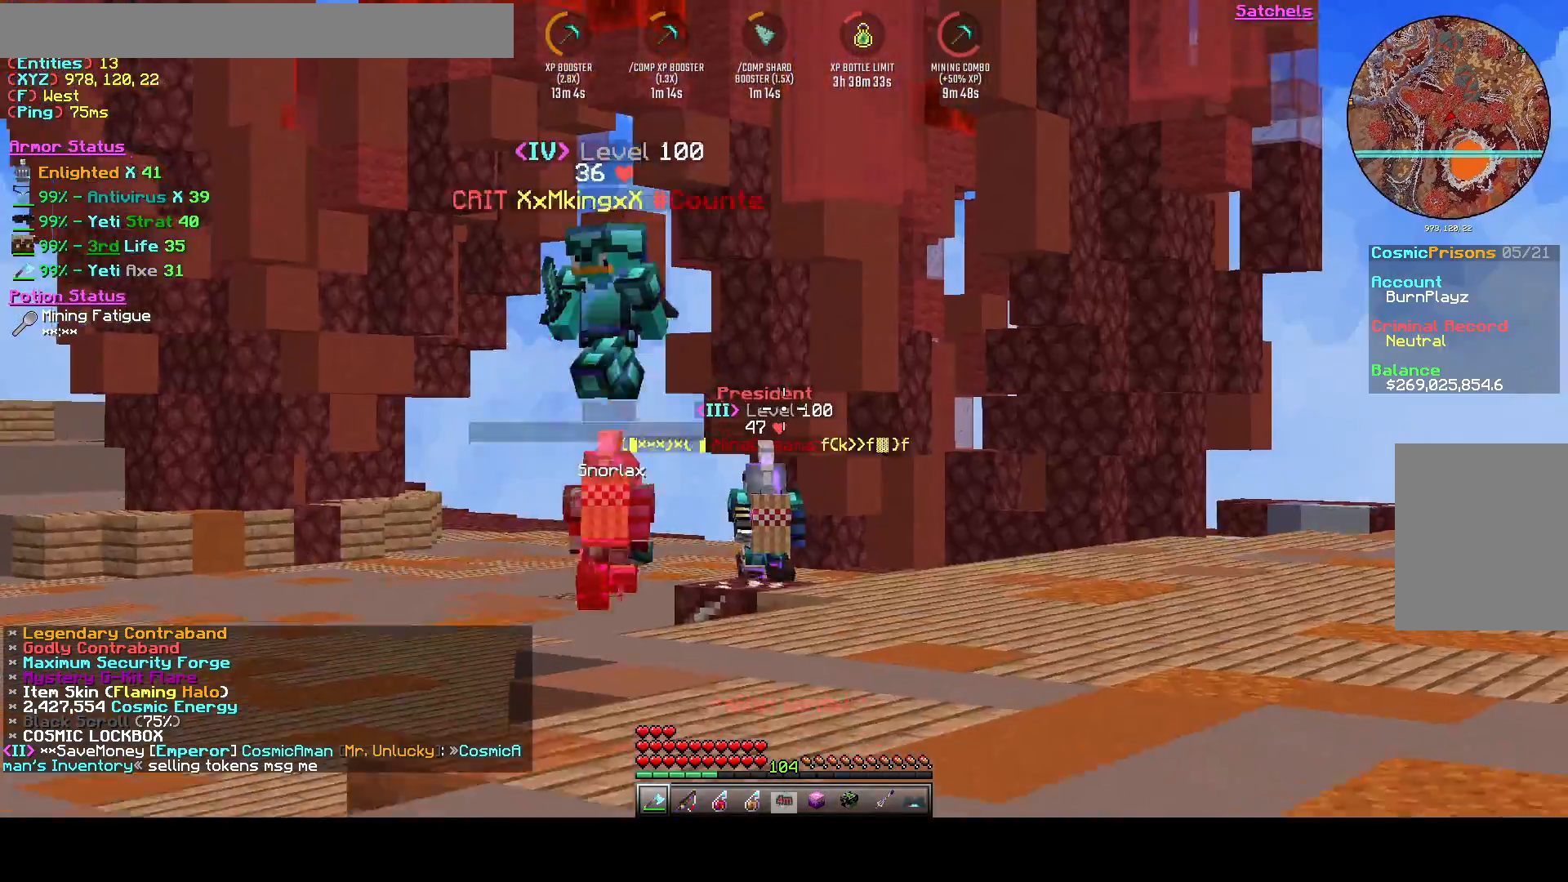
{"keys": ["w"], "events": []}
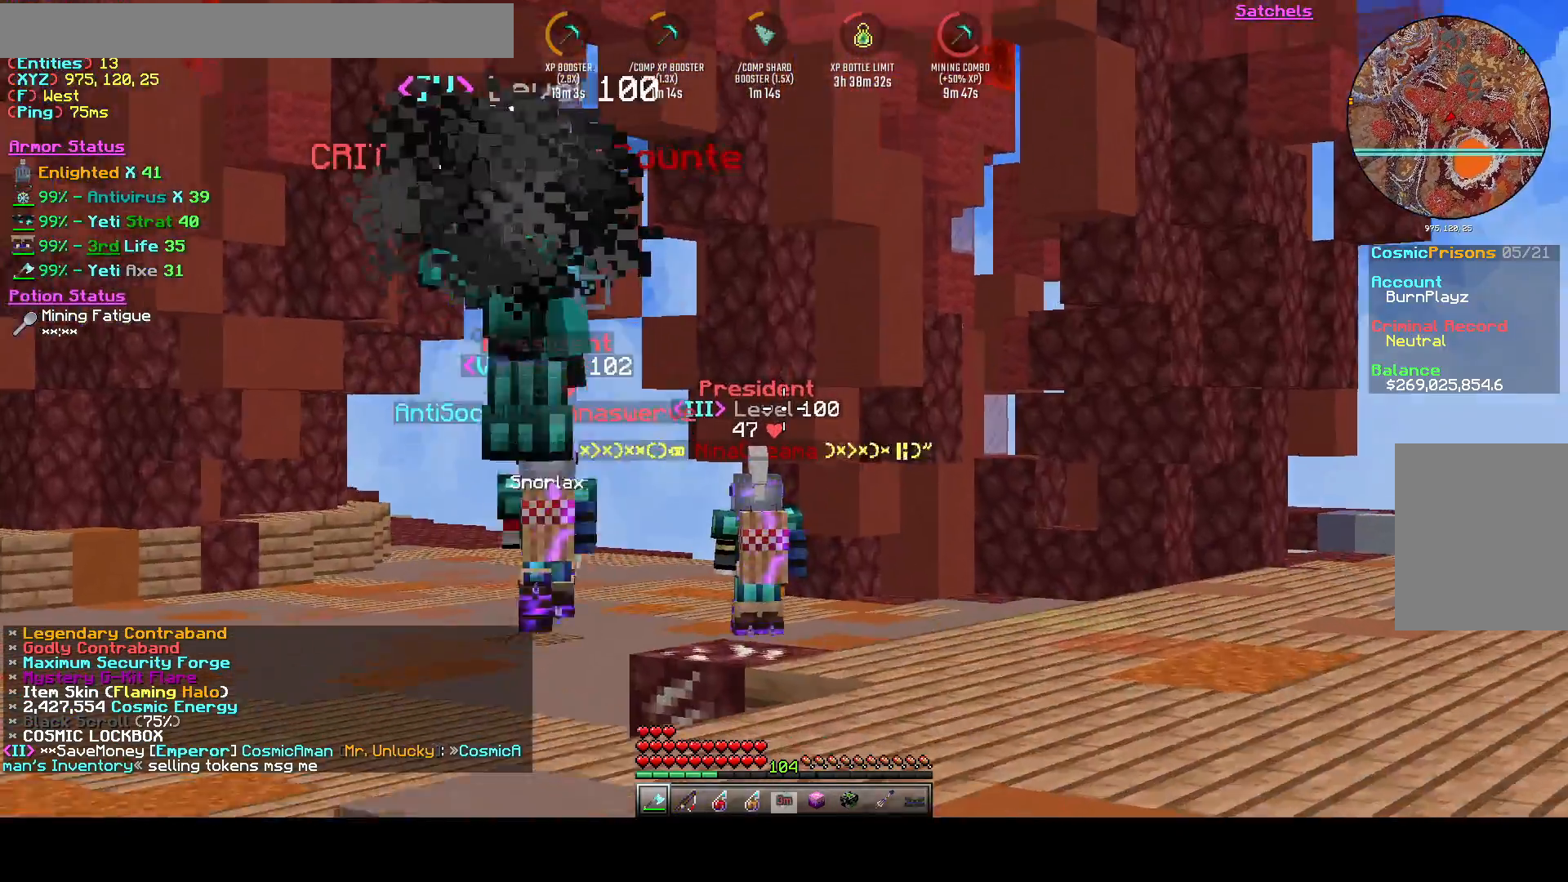
{"keys": ["w"], "events": []}
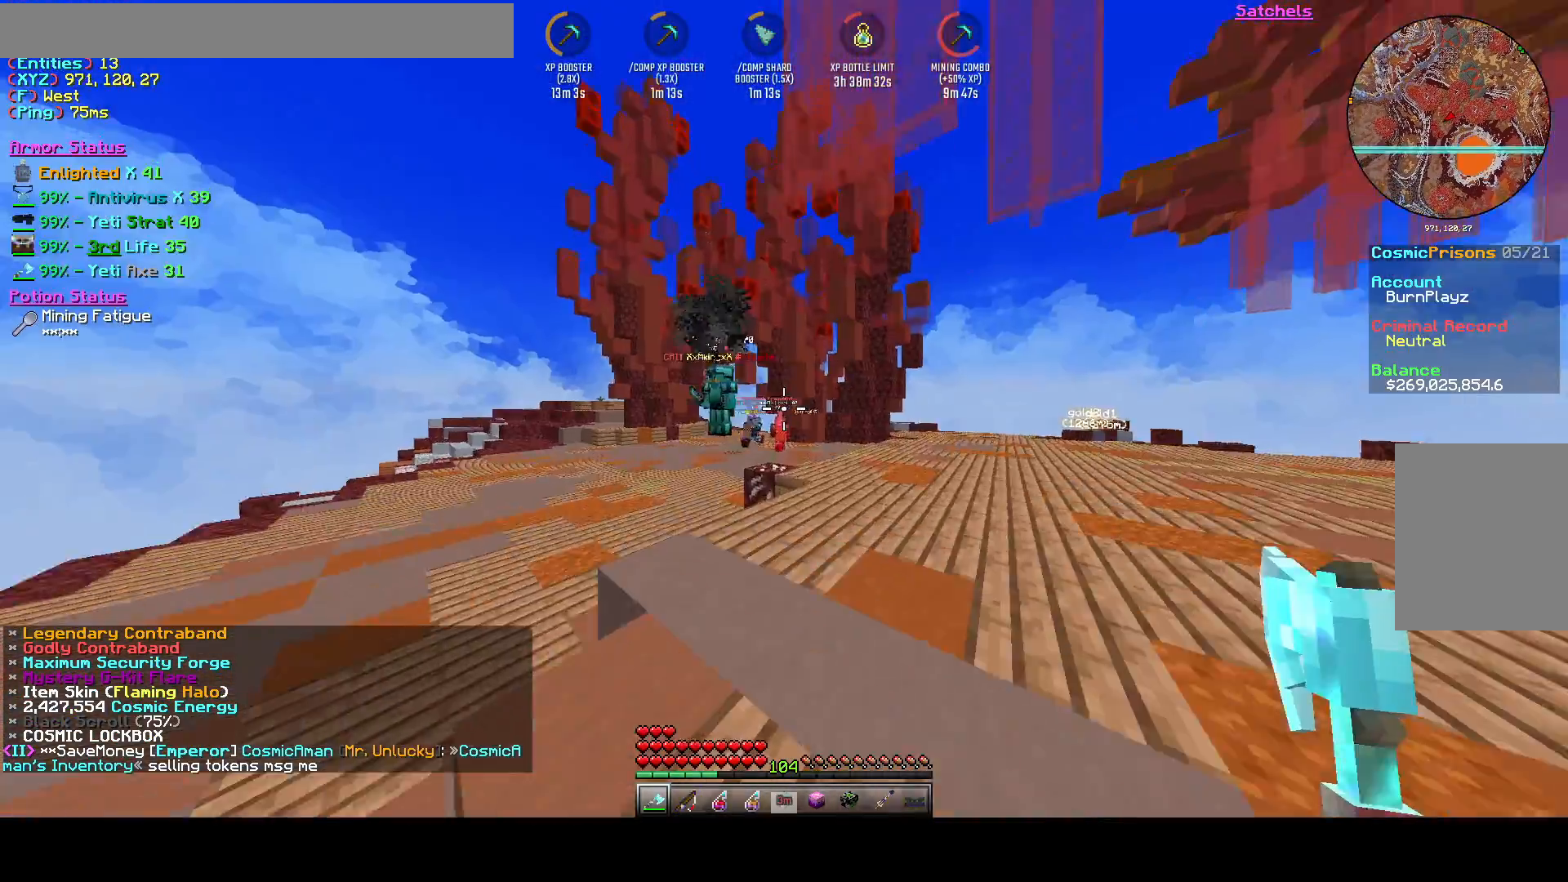
{"keys": ["a", "w"], "events": [[83, "d", "down"], [208, "d", "up"], [500, "a", "down"]]}
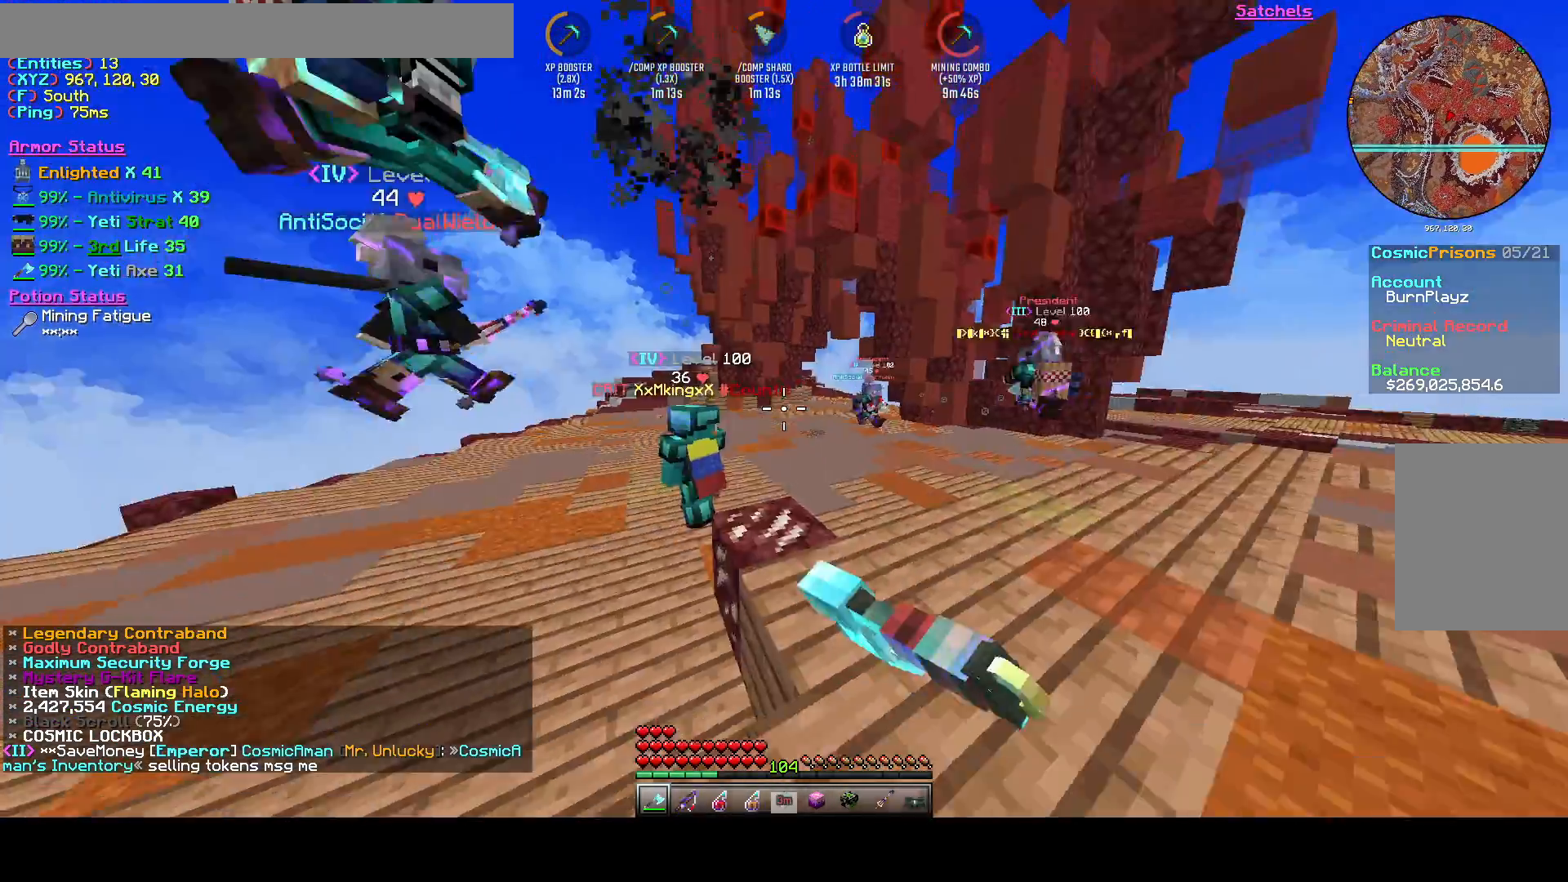
{"keys": ["d", "w"], "events": [[500, "a", "up"], [500, "d", "down"]]}
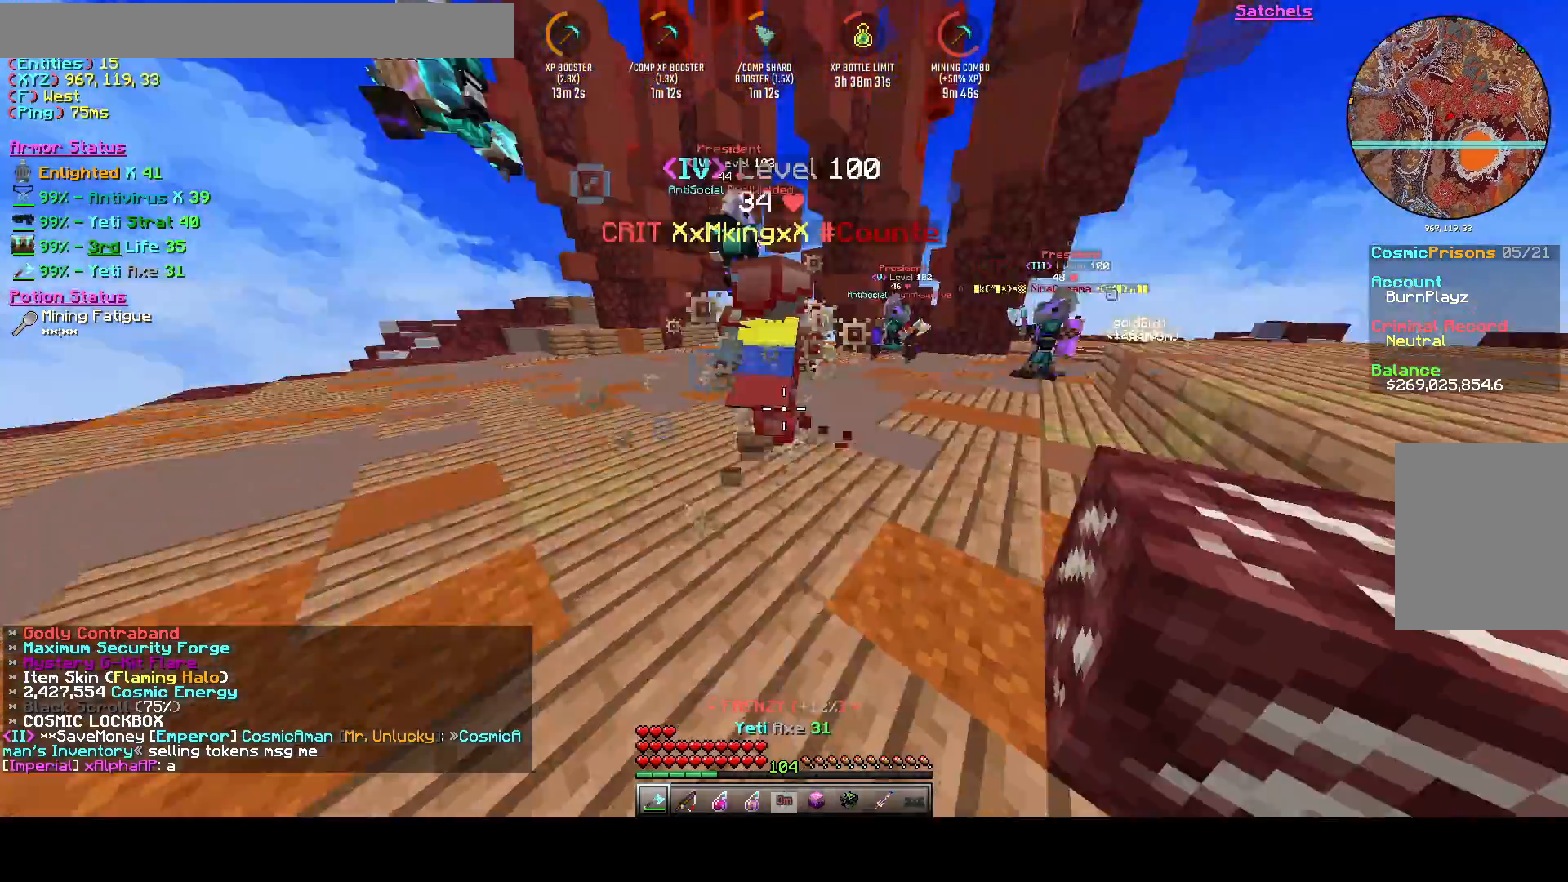
{"keys": ["w"], "events": [[333, "d", "up"]]}
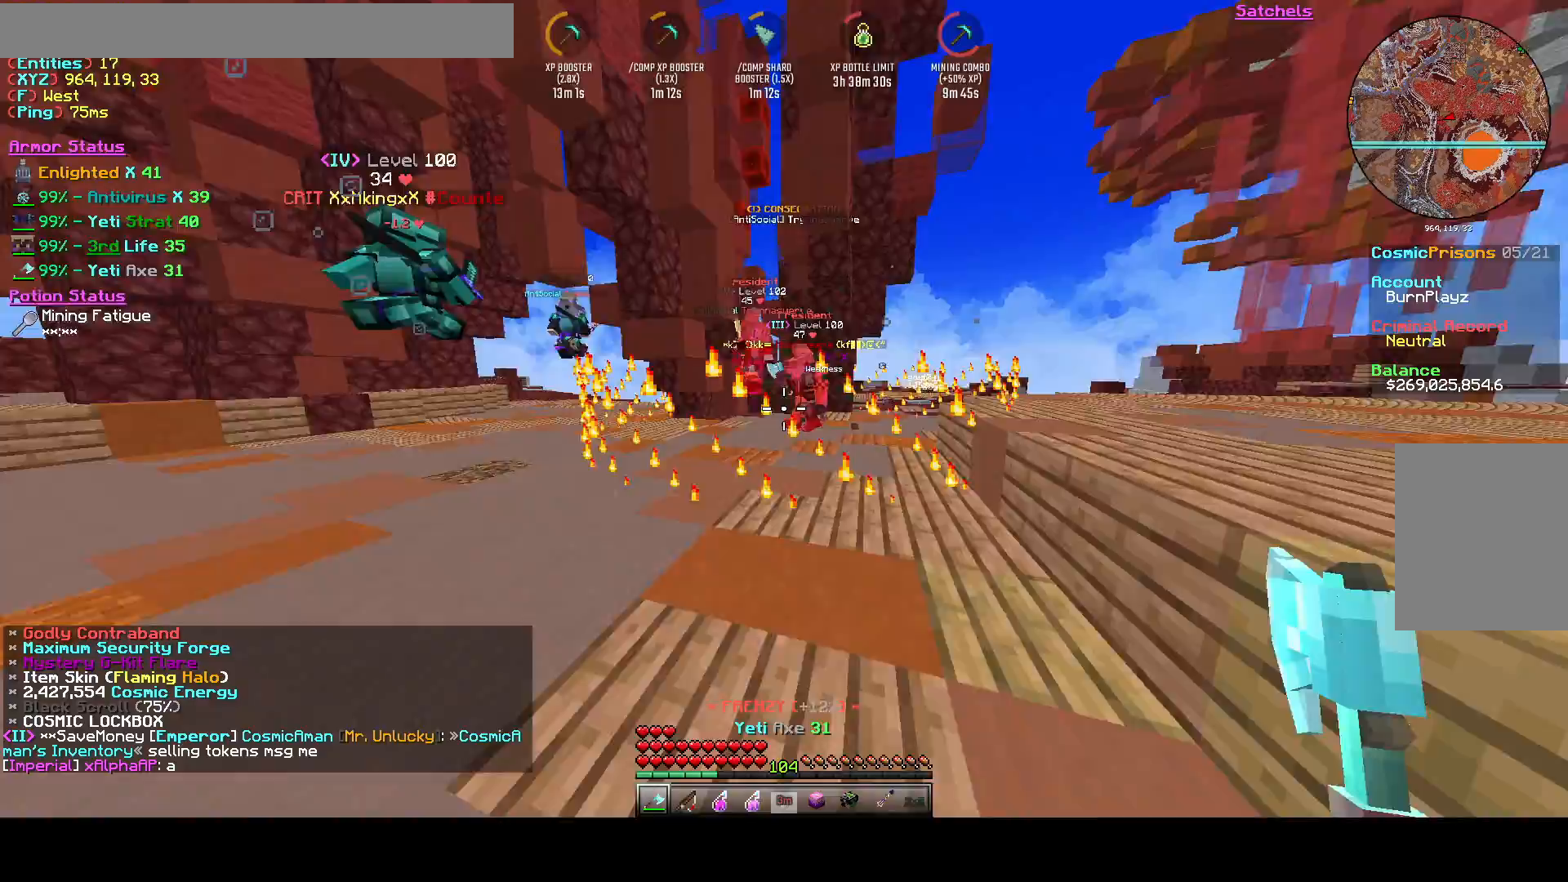
{"keys": ["d", "w"], "events": [[292, "d", "down"], [333, "d", "up"], [417, "d", "down"]]}
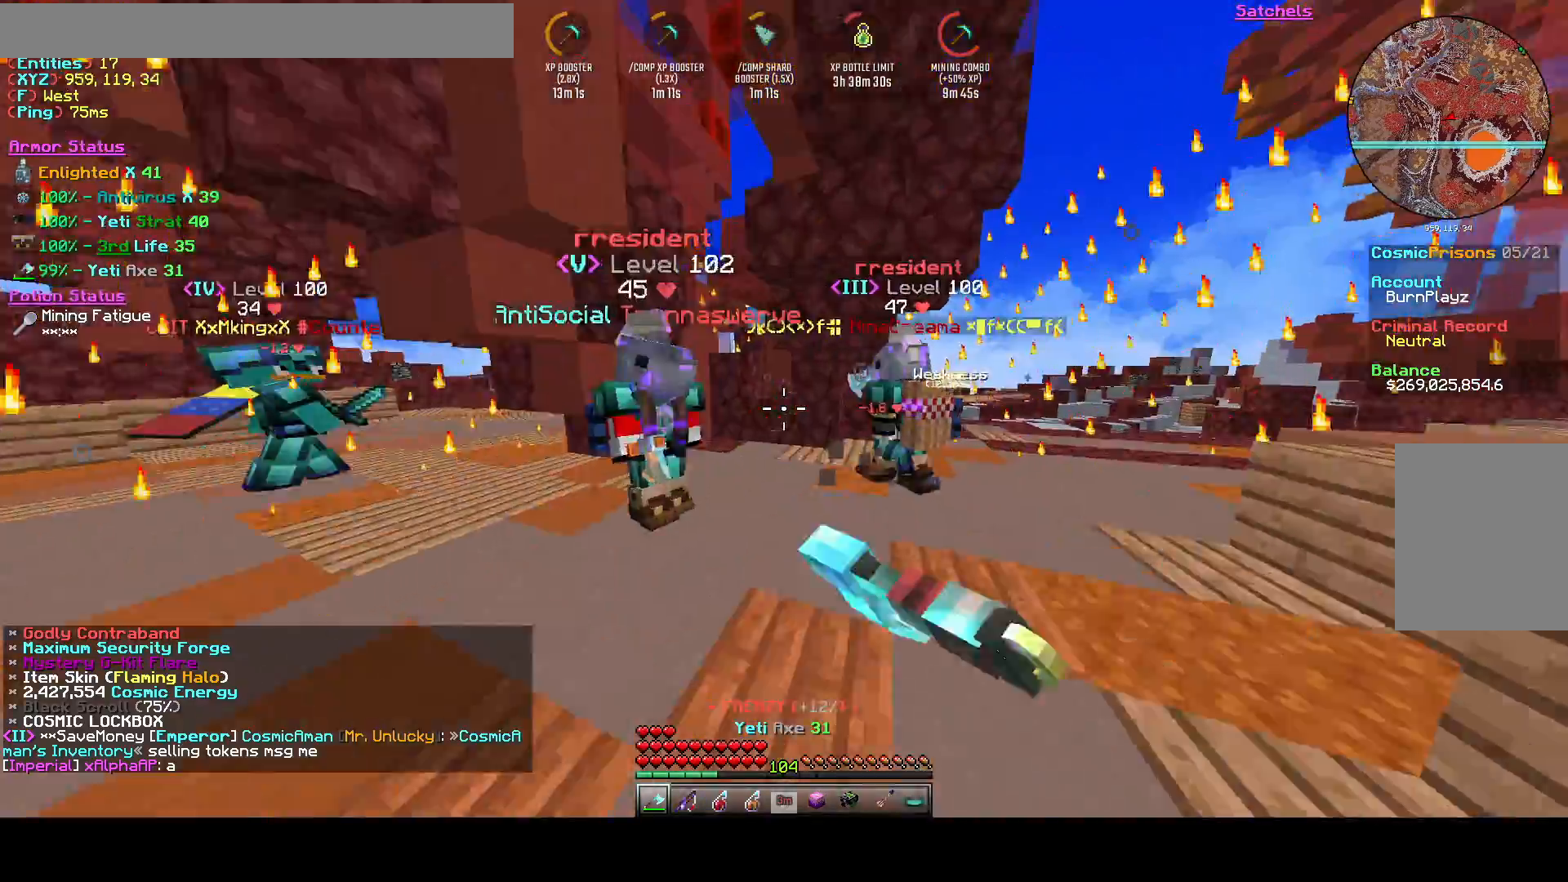
{"keys": ["d", "w"], "events": []}
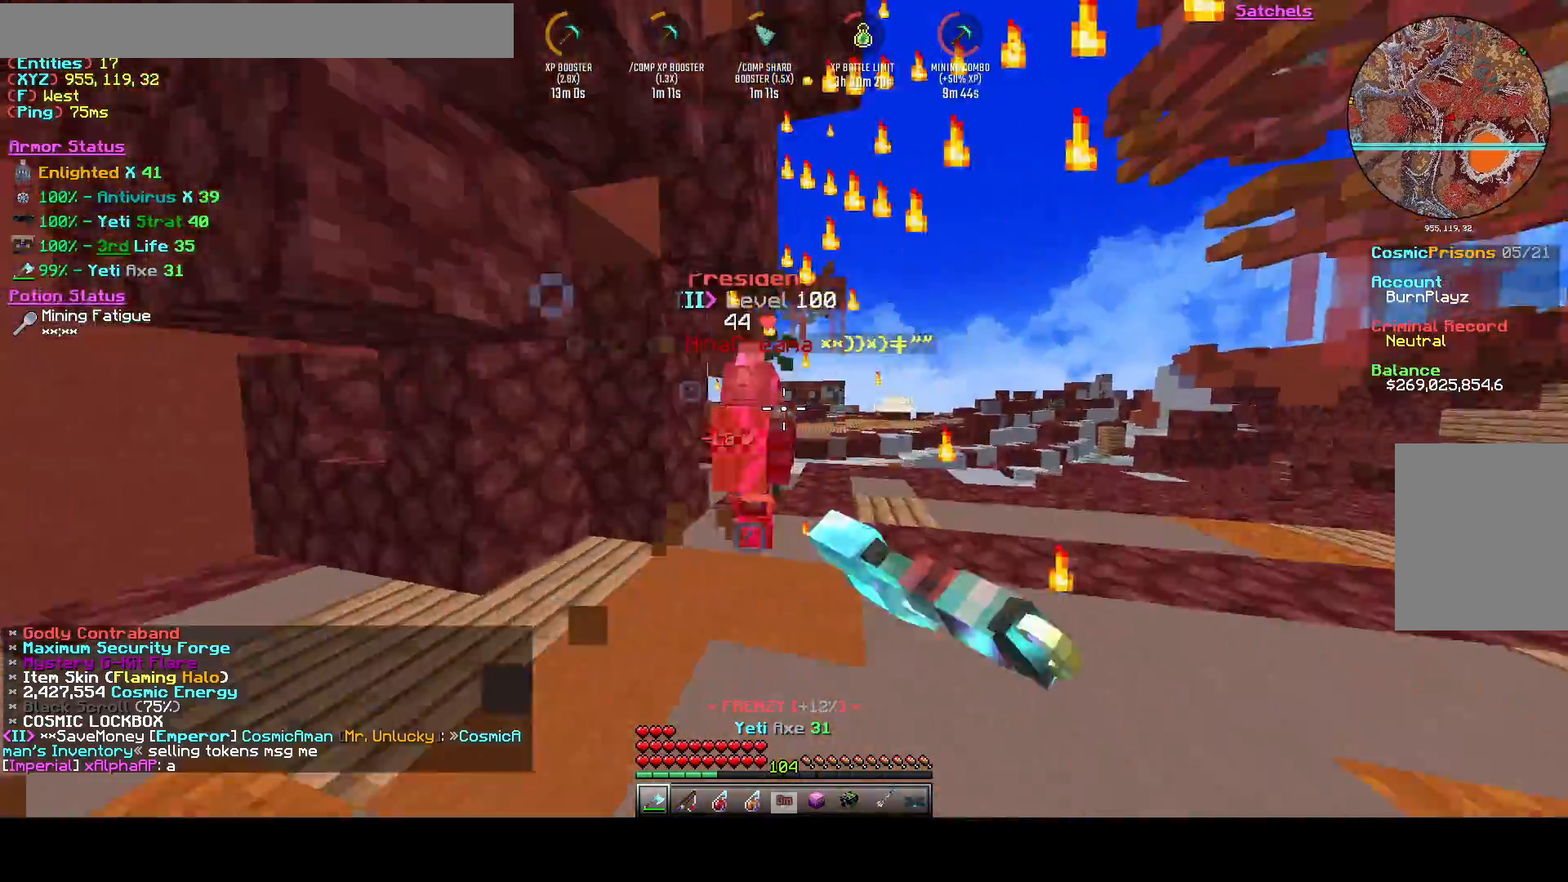
{"keys": ["w"], "events": [[125, "d", "up"]]}
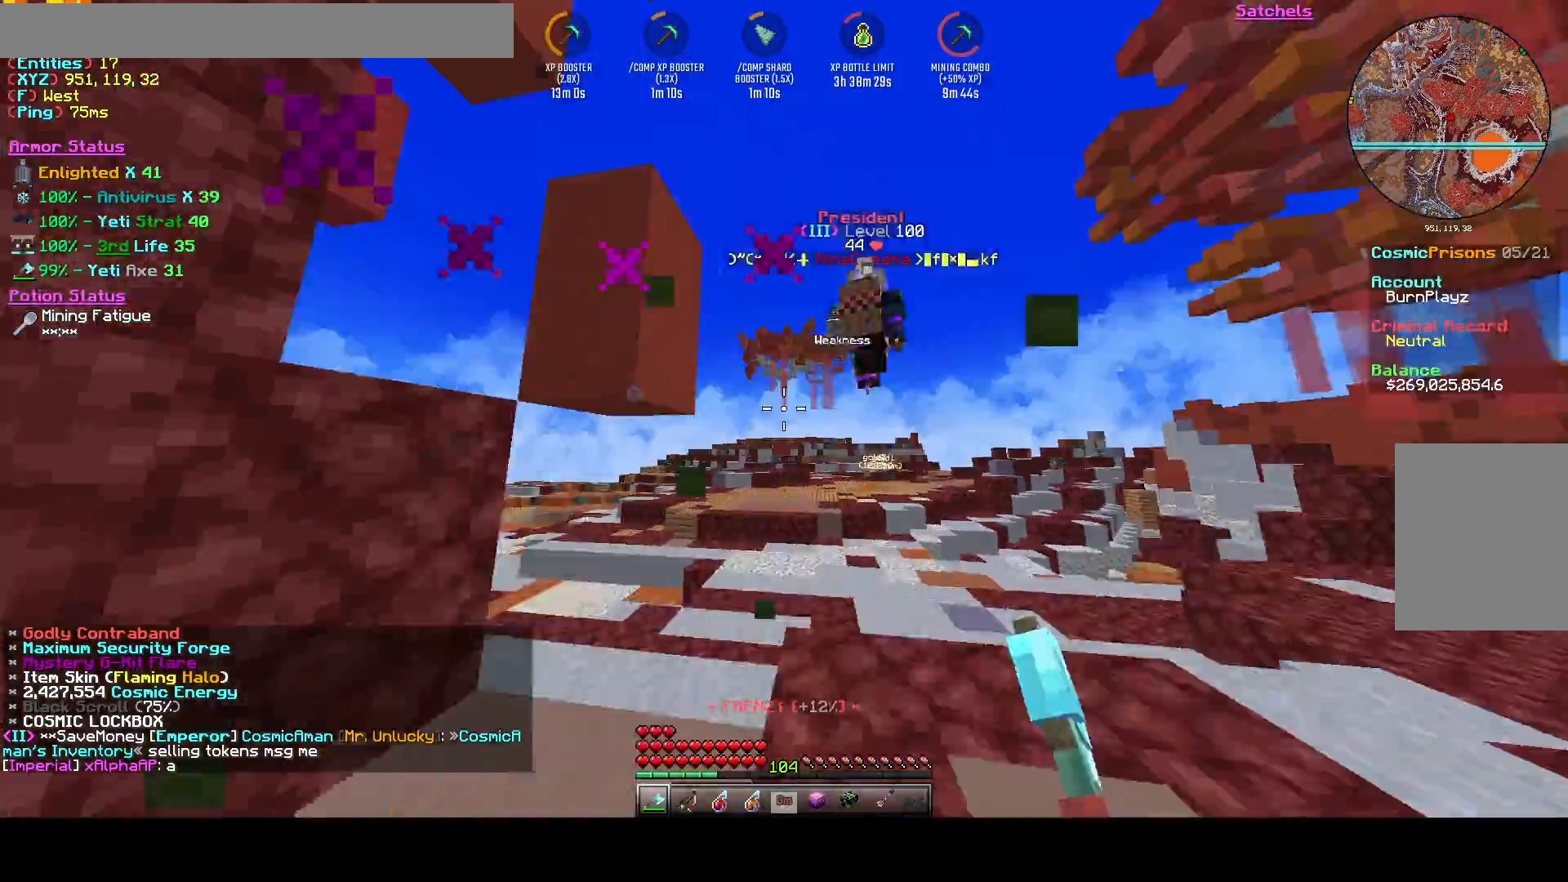
{"keys": ["w"], "events": [[333, "d", "down"], [375, "d", "up"]]}
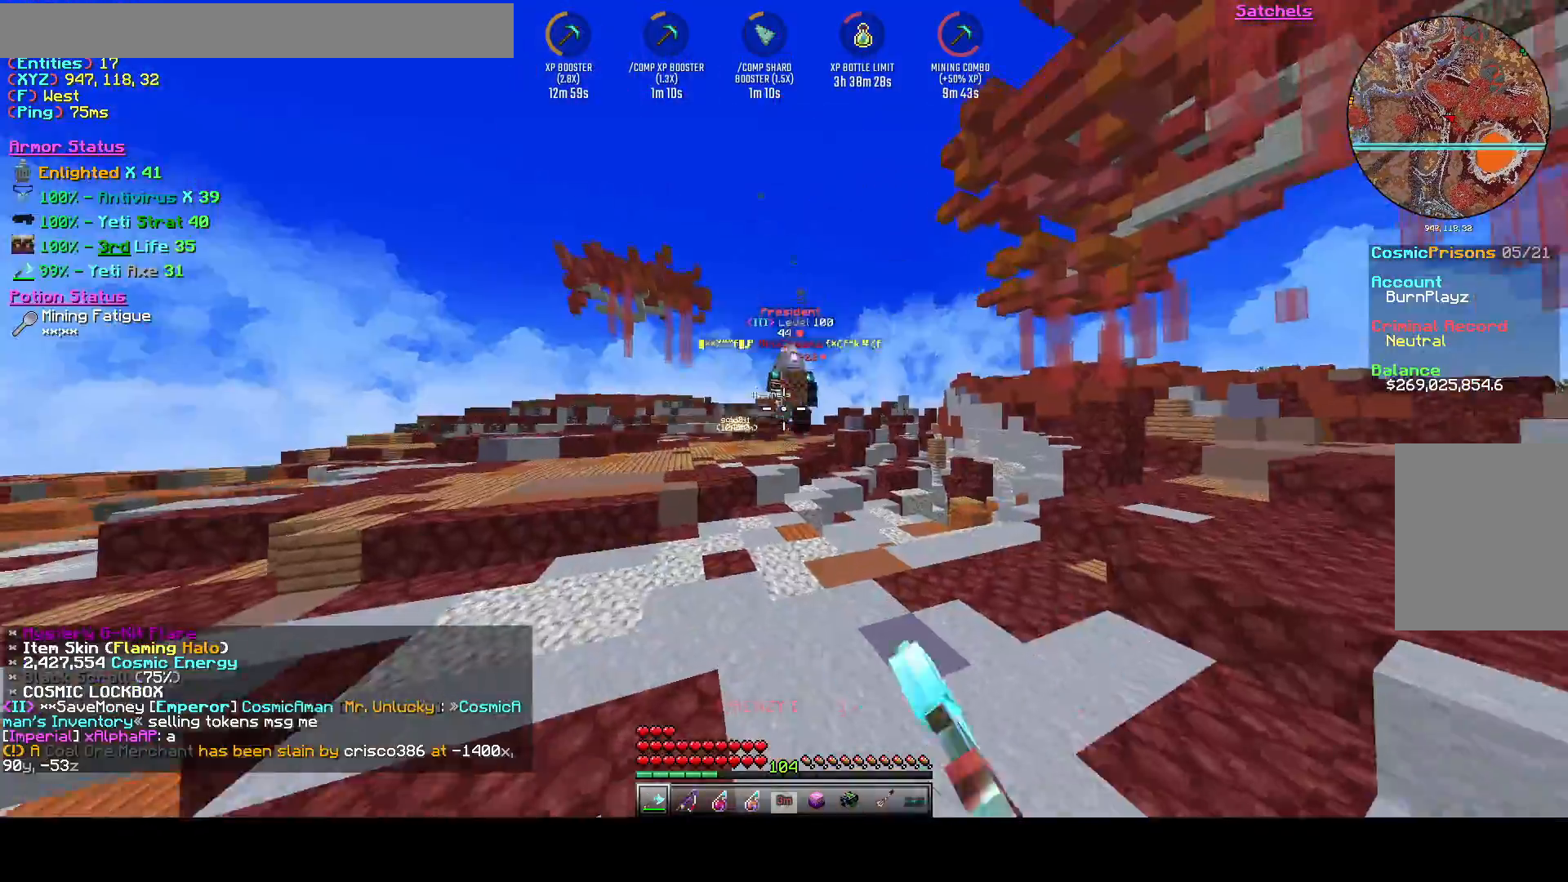
{"keys": ["w"], "events": []}
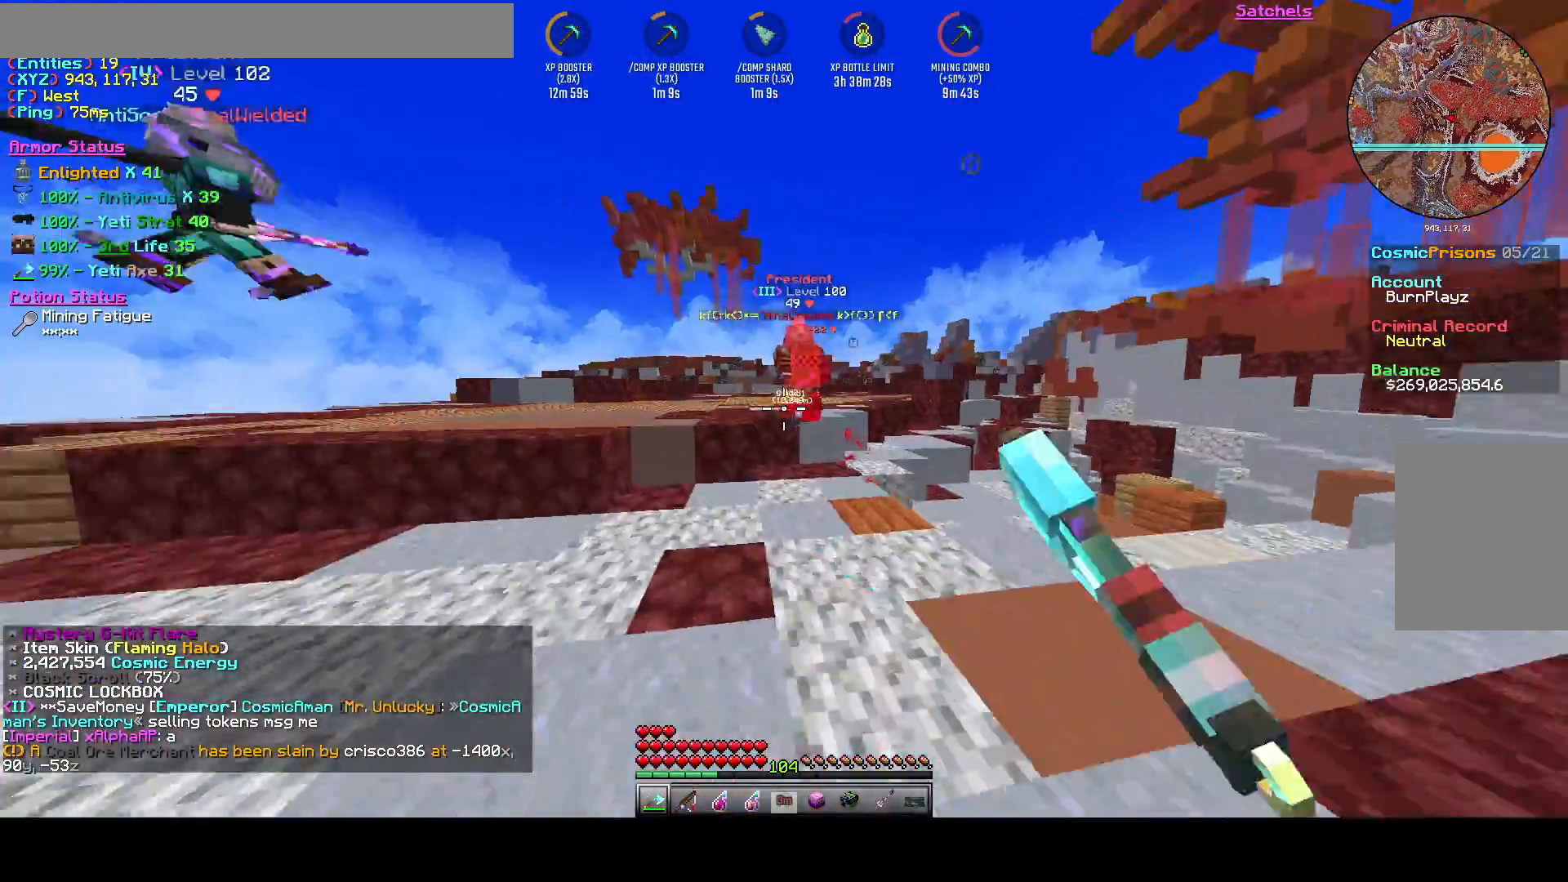
{"keys": ["space", "w"], "events": [[417, "space", "down"]]}
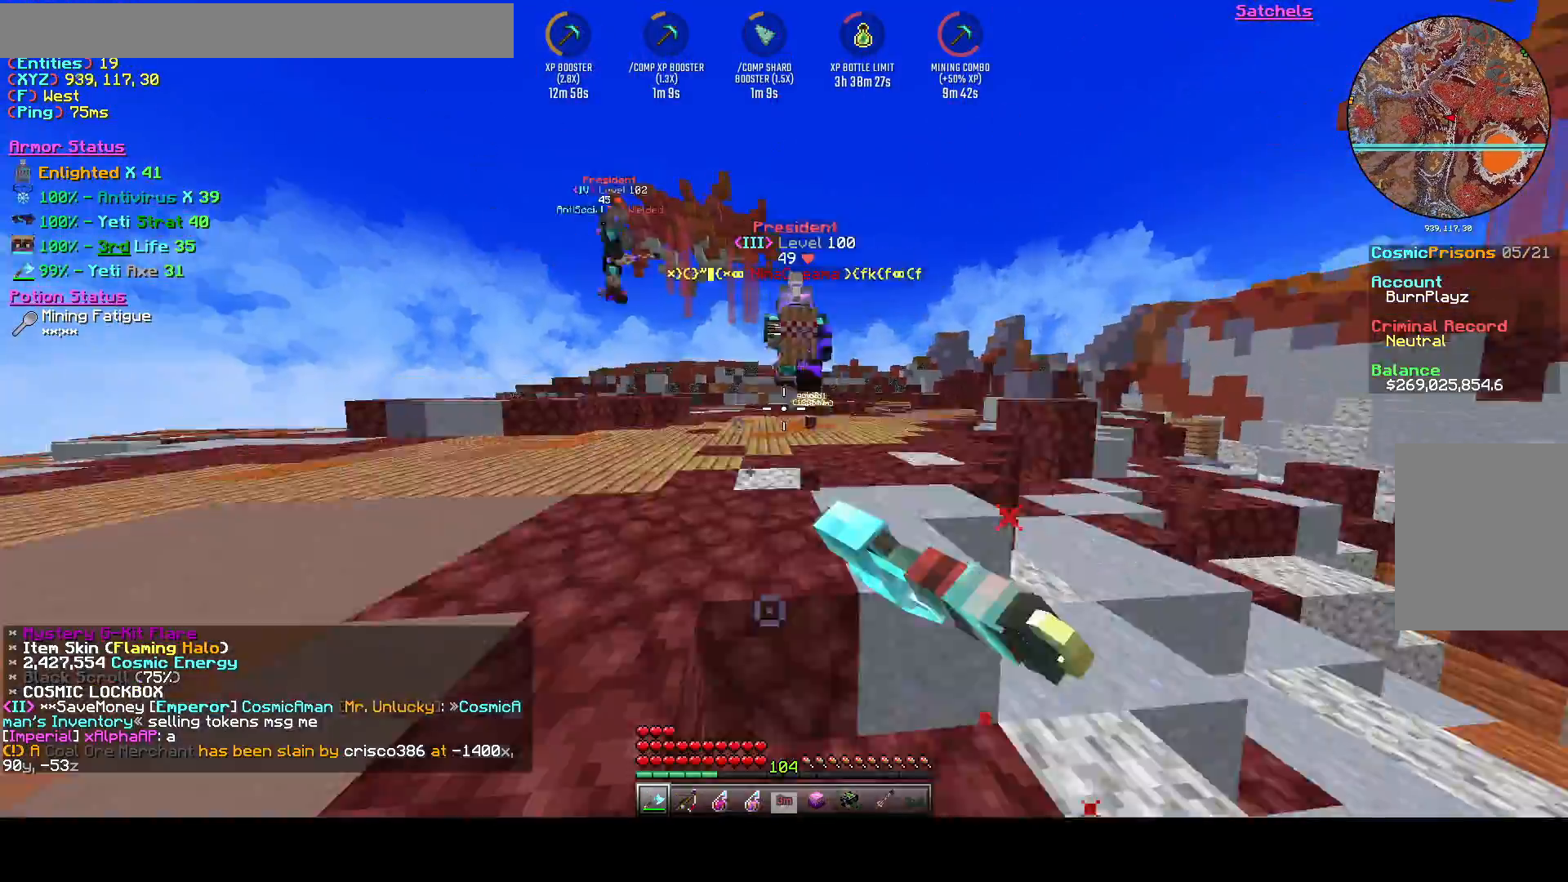
{"keys": ["w"], "events": [[167, "space", "up"]]}
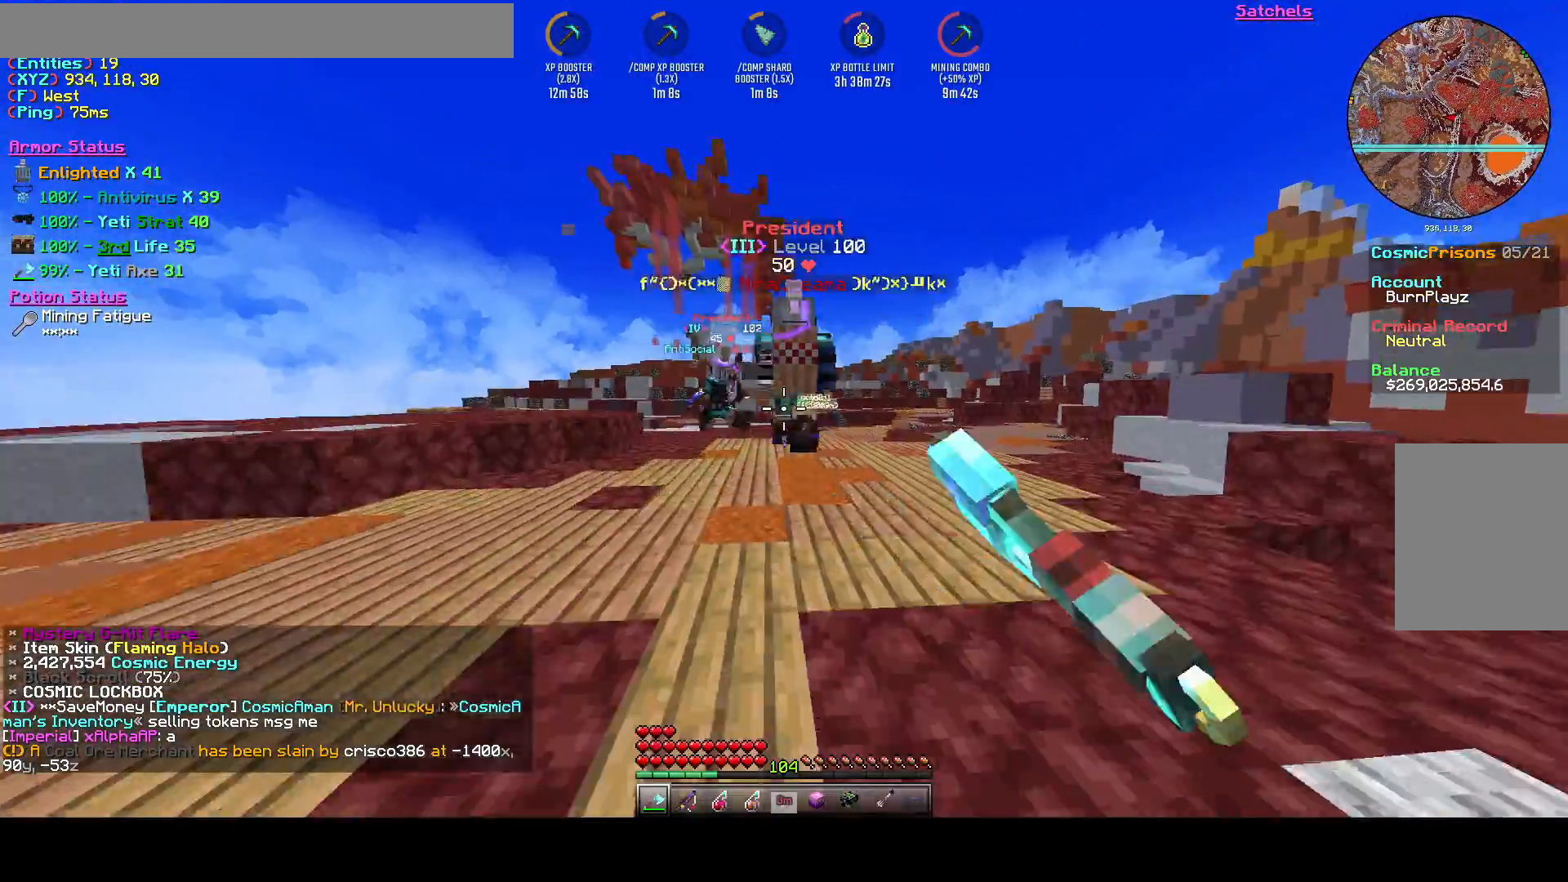
{"keys": ["w"], "events": []}